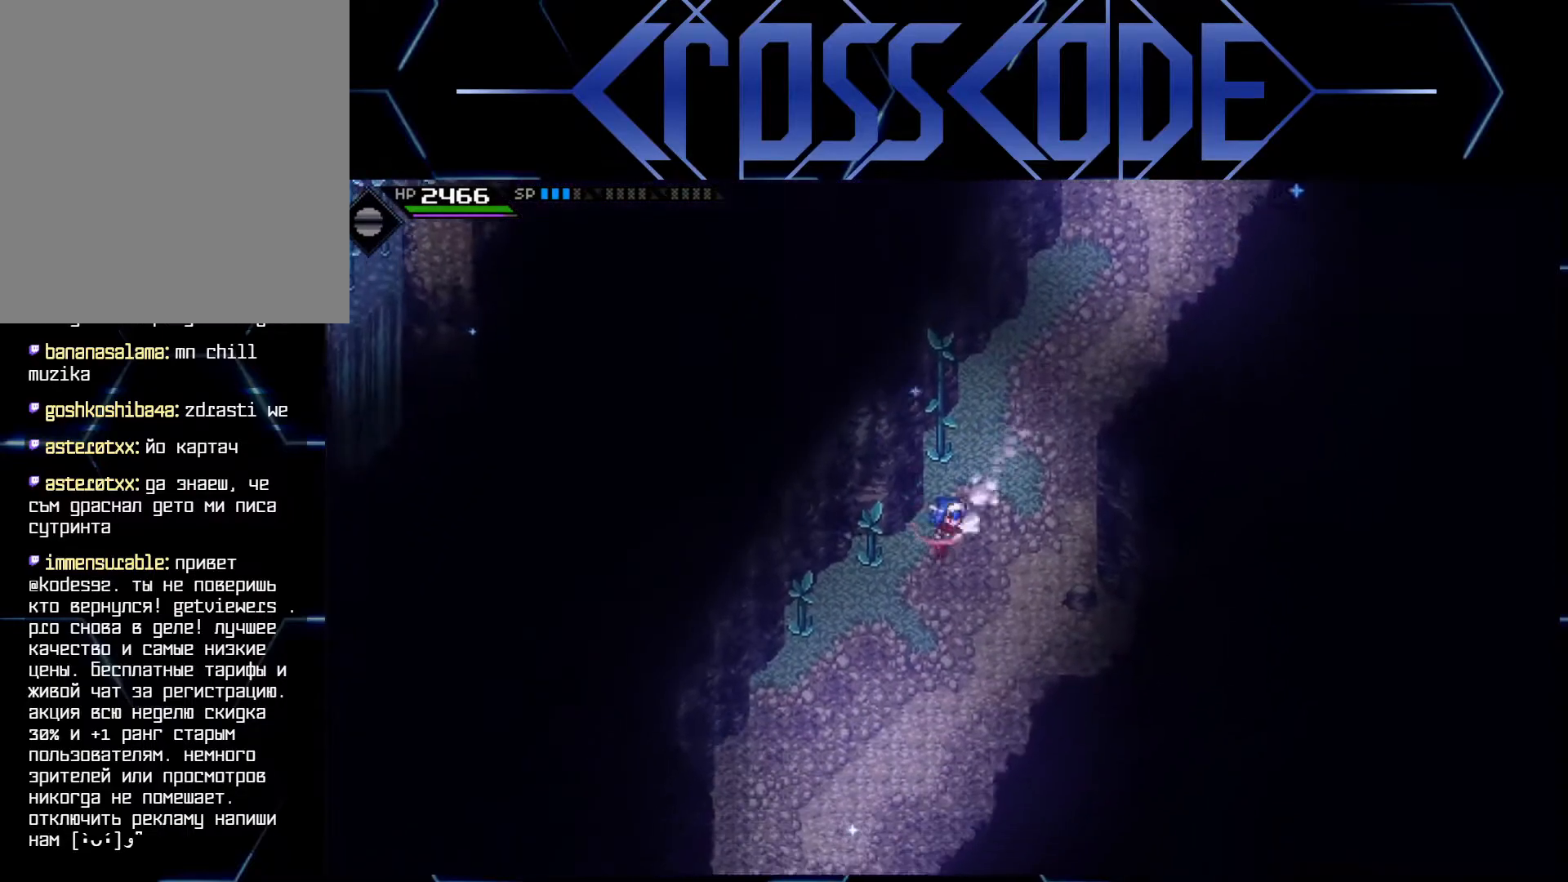
Gameplay with a controller (Xbox layout); each line is a JSON object with the inputs held at the frame after it. "events" lists button and stick changes between this image and that frame as [ms after this image, input, new state], when the widget could be followed in between.
{"buttons": [], "left_stick": "down-left", "right_stick": "center", "events": []}
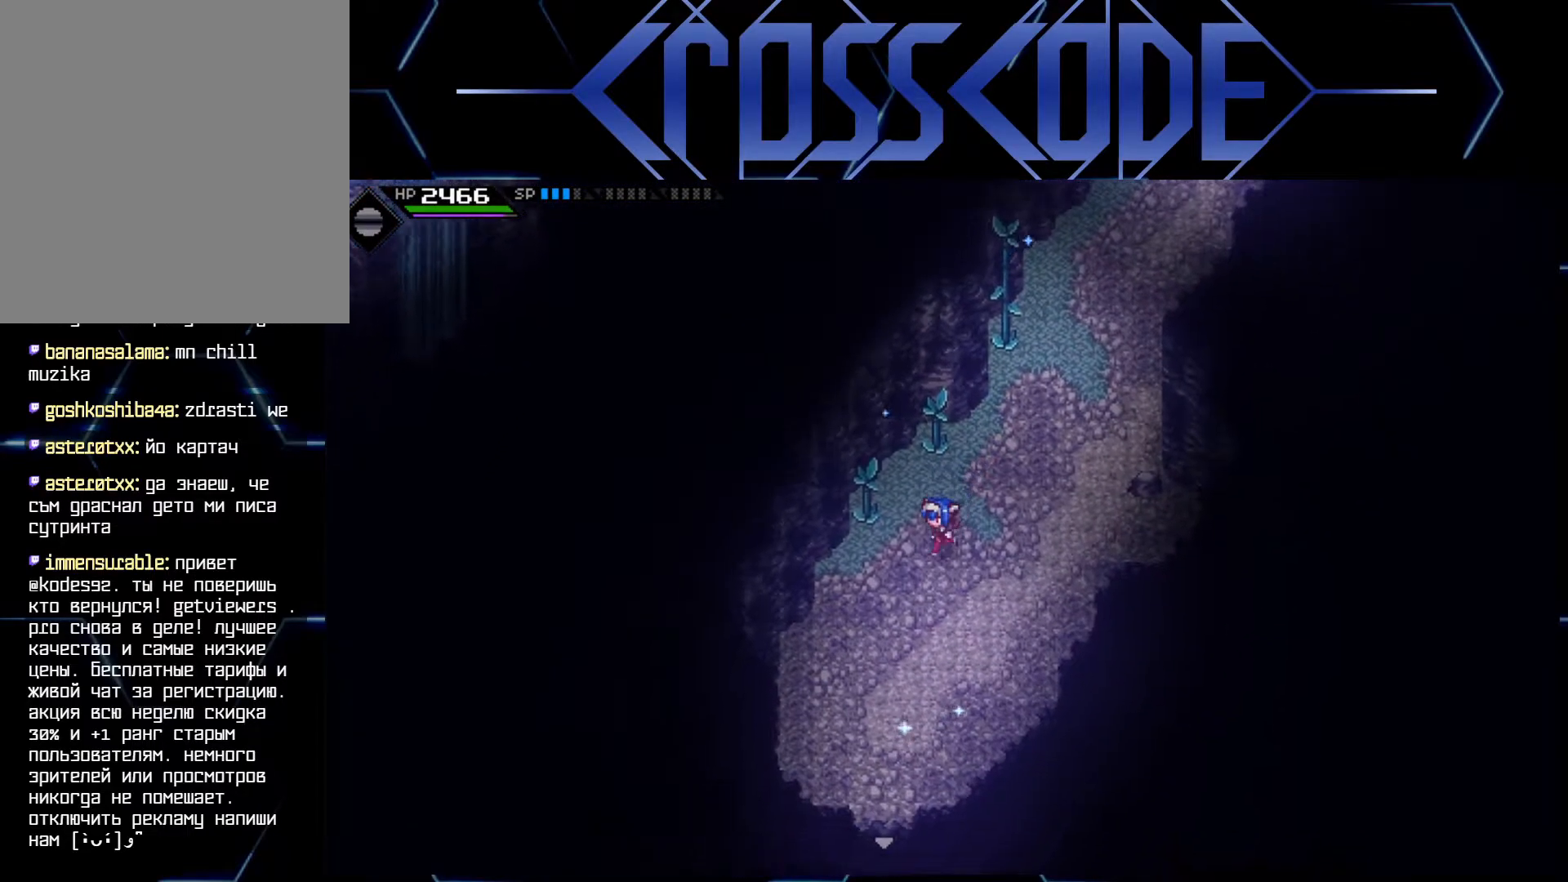
{"buttons": [], "left_stick": "down", "right_stick": "center", "events": [[267, "left_stick", "down"]]}
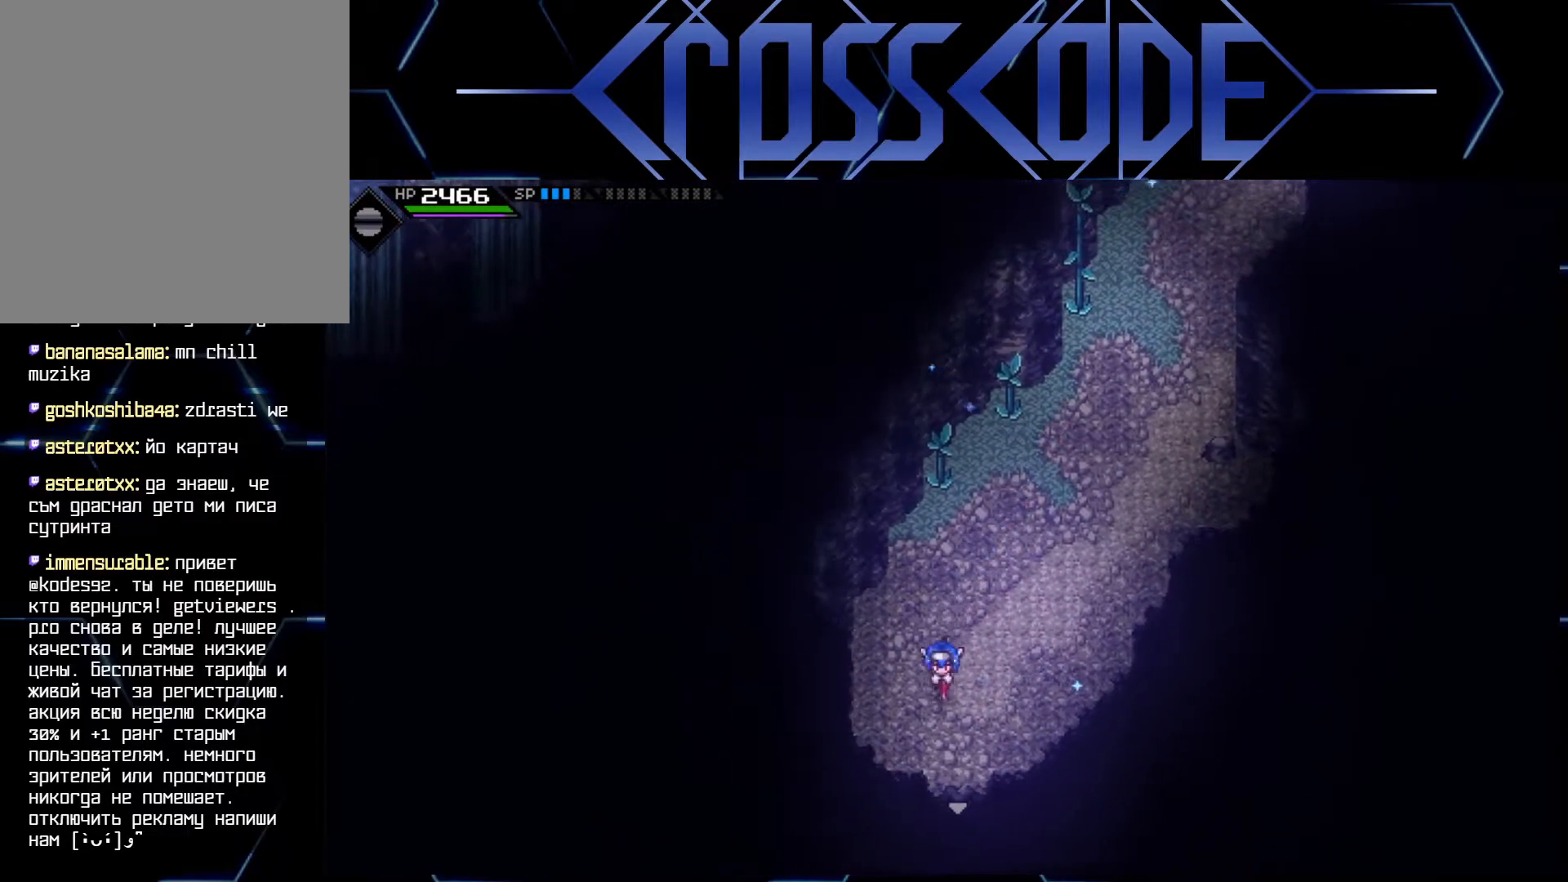
{"buttons": [], "left_stick": "down-right", "right_stick": "center", "events": [[500, "left_stick", "down-right"]]}
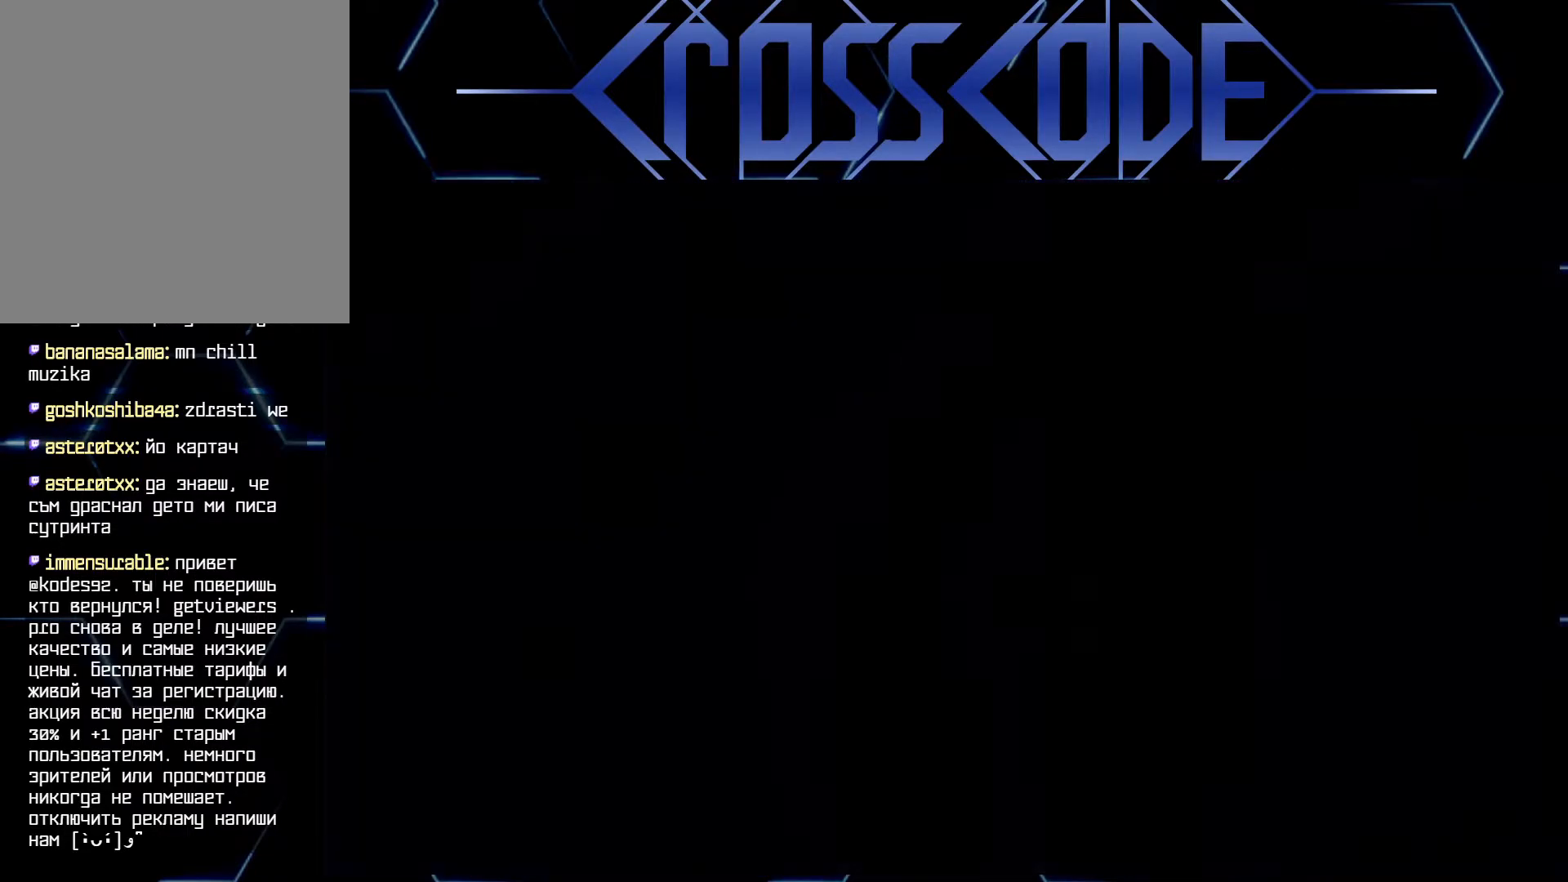
{"buttons": [], "left_stick": "center", "right_stick": "center", "events": [[117, "left_stick", "center"]]}
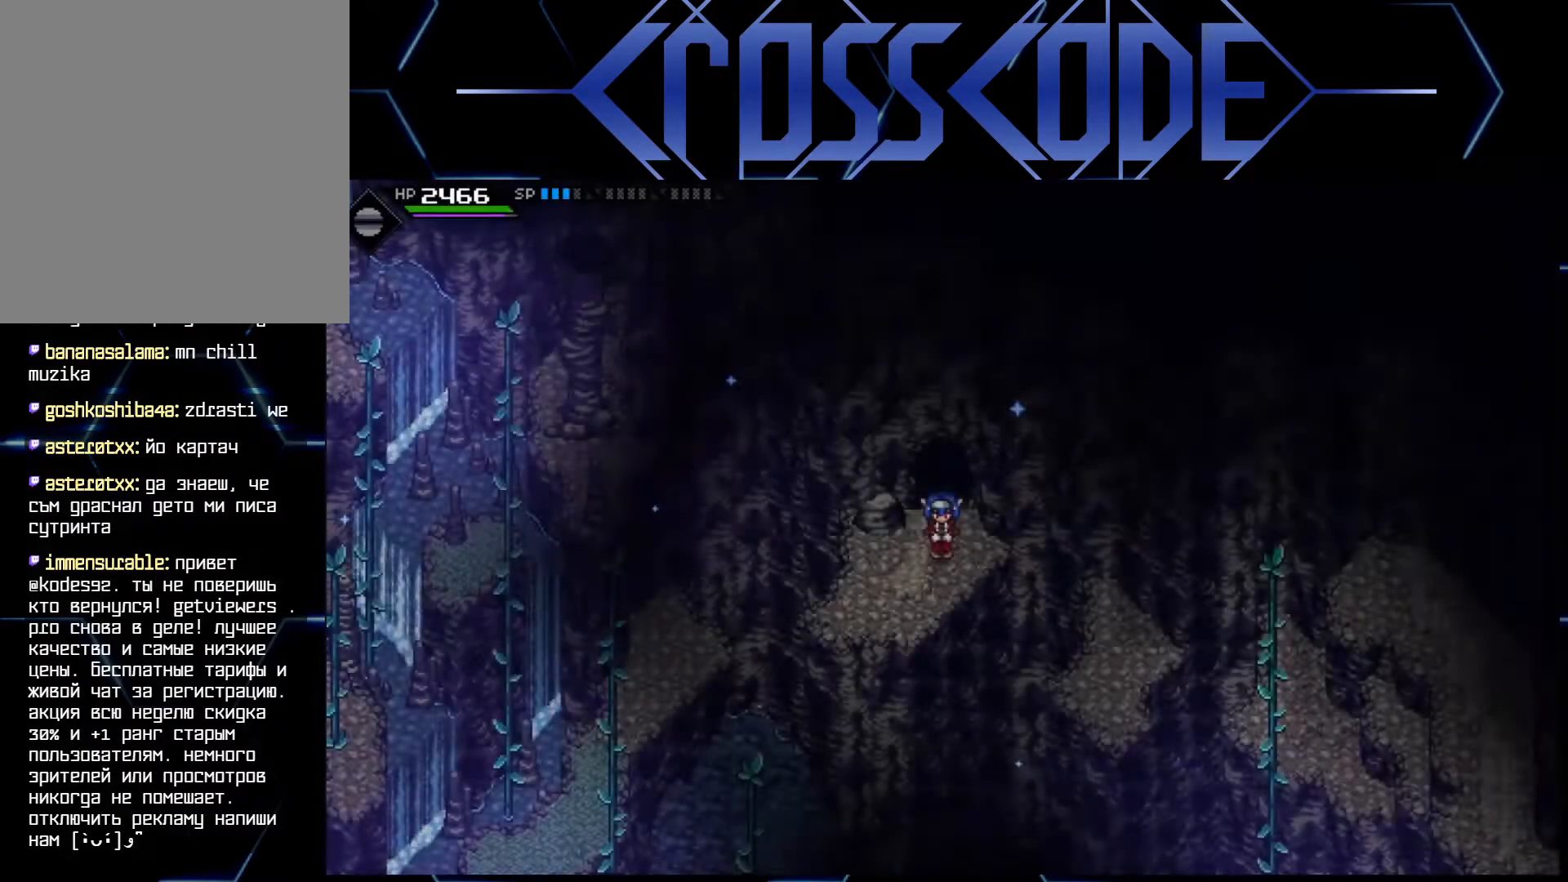
{"buttons": [], "left_stick": "center", "right_stick": "center", "events": [[350, "left_stick", "down"], [467, "left_stick", "center"]]}
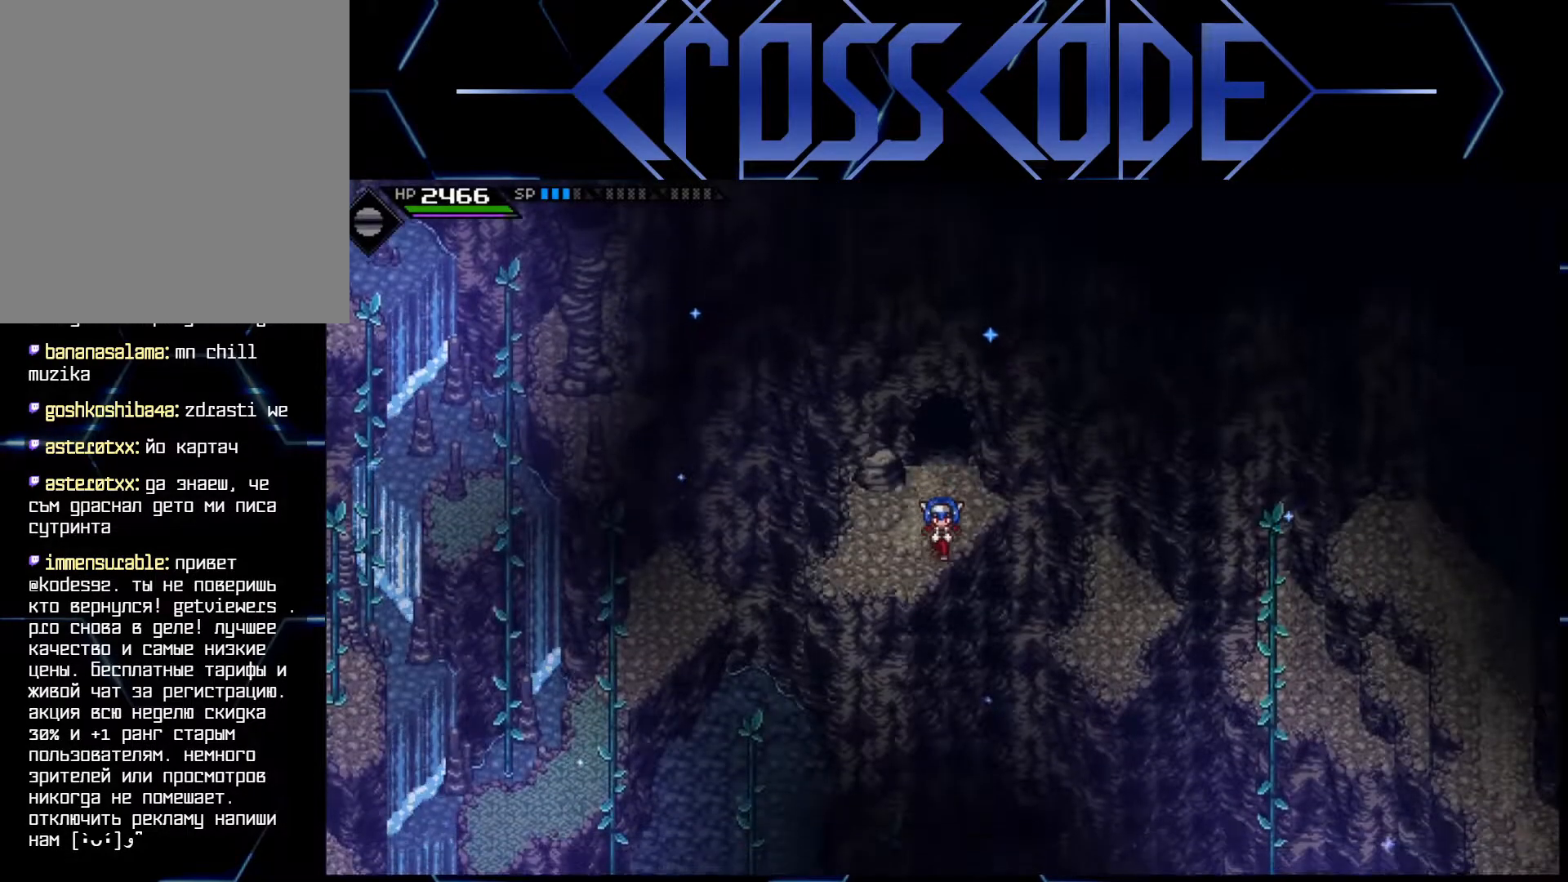
{"buttons": [], "left_stick": "right", "right_stick": "center", "events": [[167, "left_stick", "right"]]}
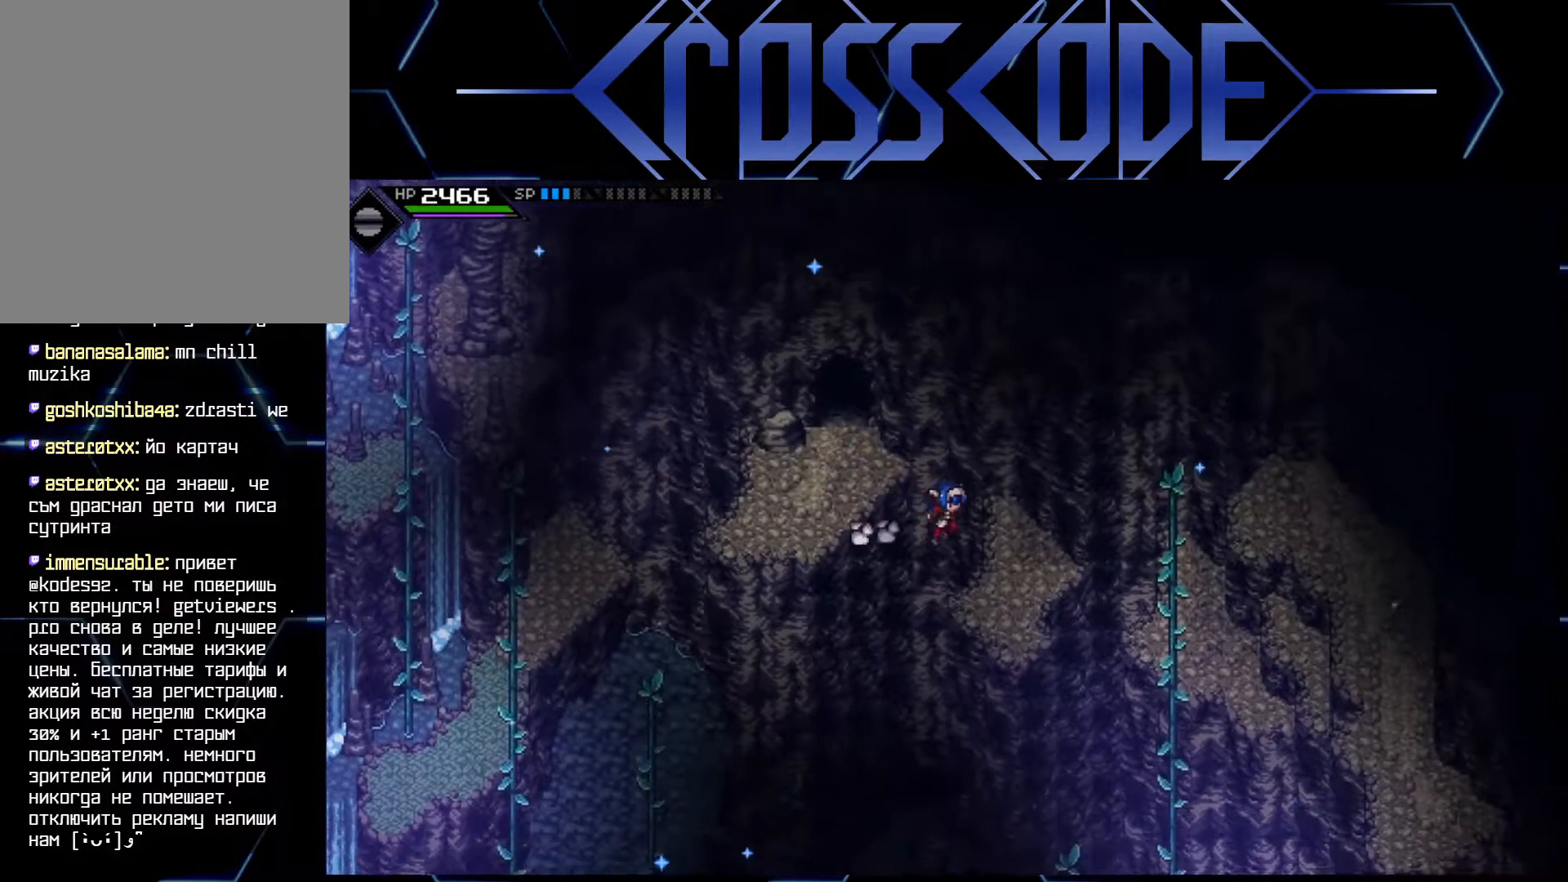
{"buttons": [], "left_stick": "right", "right_stick": "center", "events": [[133, "left_stick", "center"], [467, "left_stick", "right"]]}
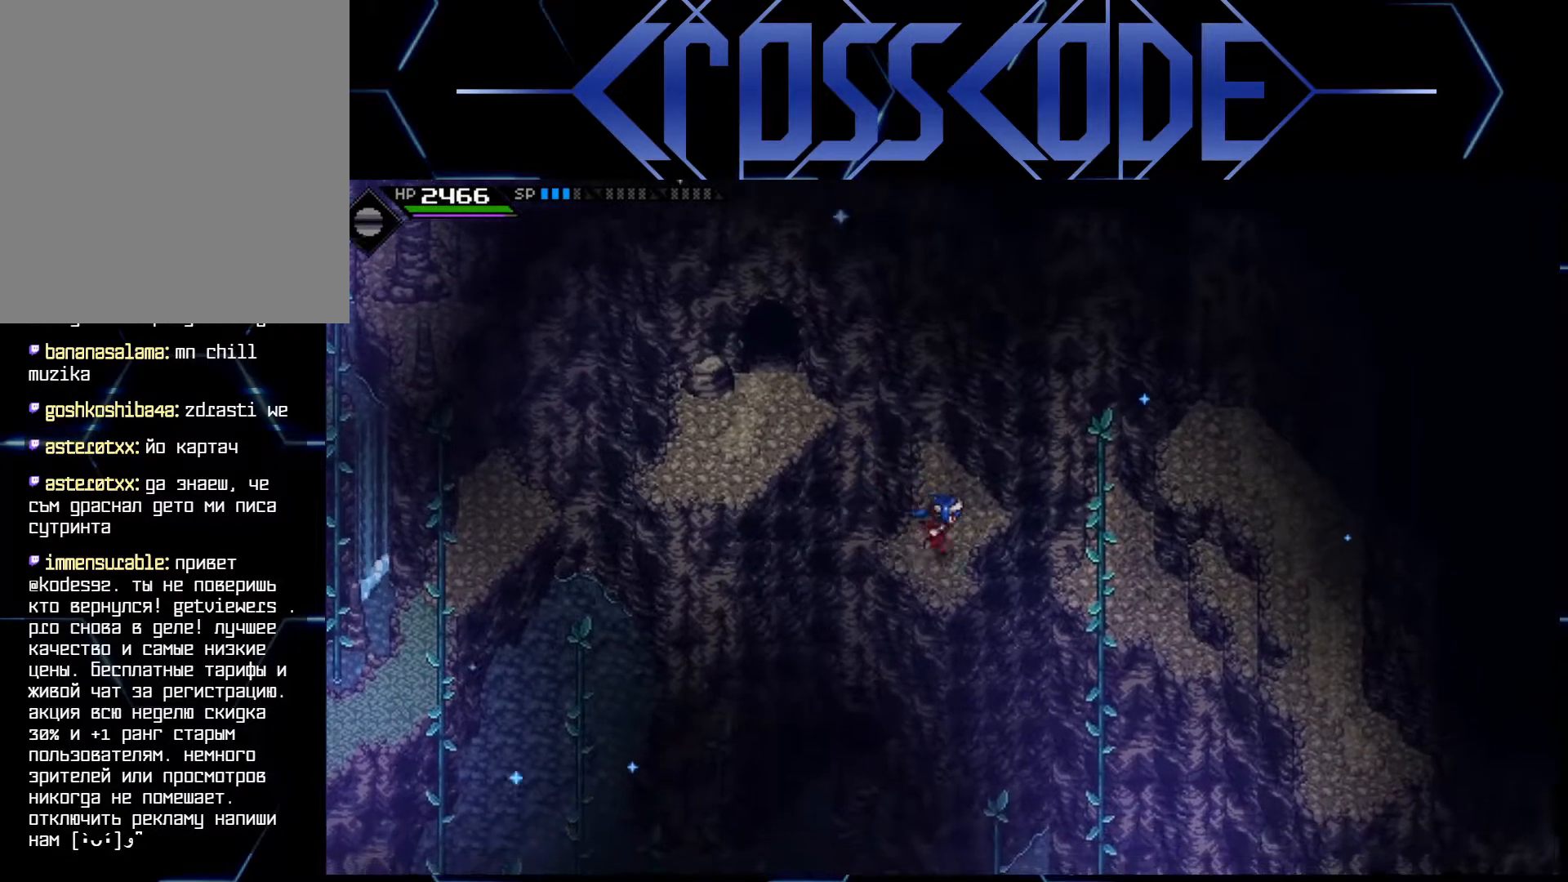
{"buttons": [], "left_stick": "right", "right_stick": "center", "events": []}
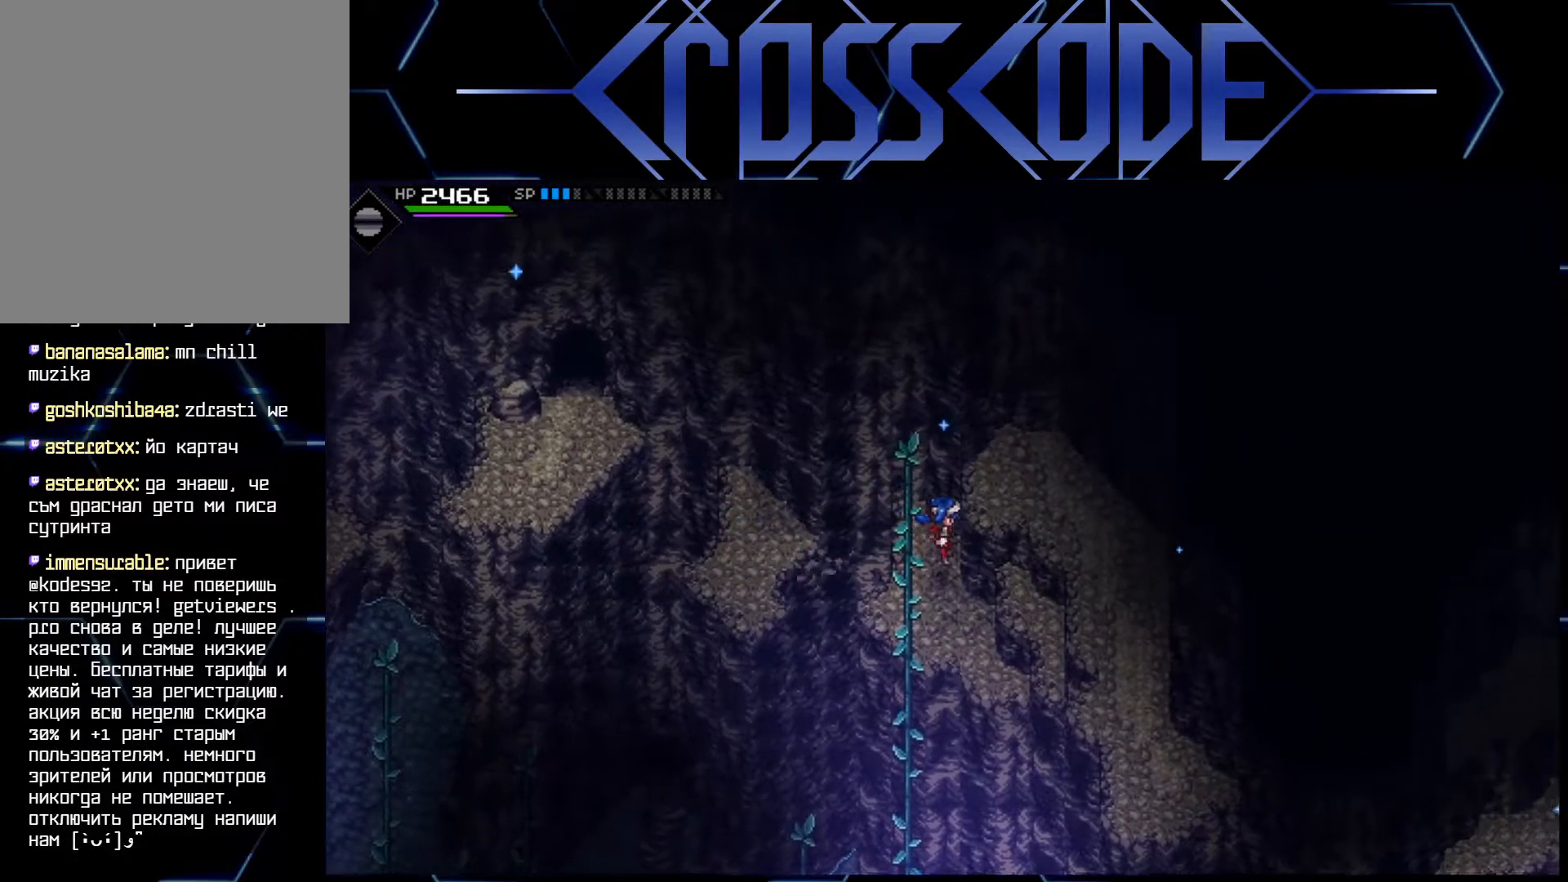
{"buttons": [], "left_stick": "right", "right_stick": "center", "events": [[100, "left_stick", "down-right"], [300, "left_stick", "right"]]}
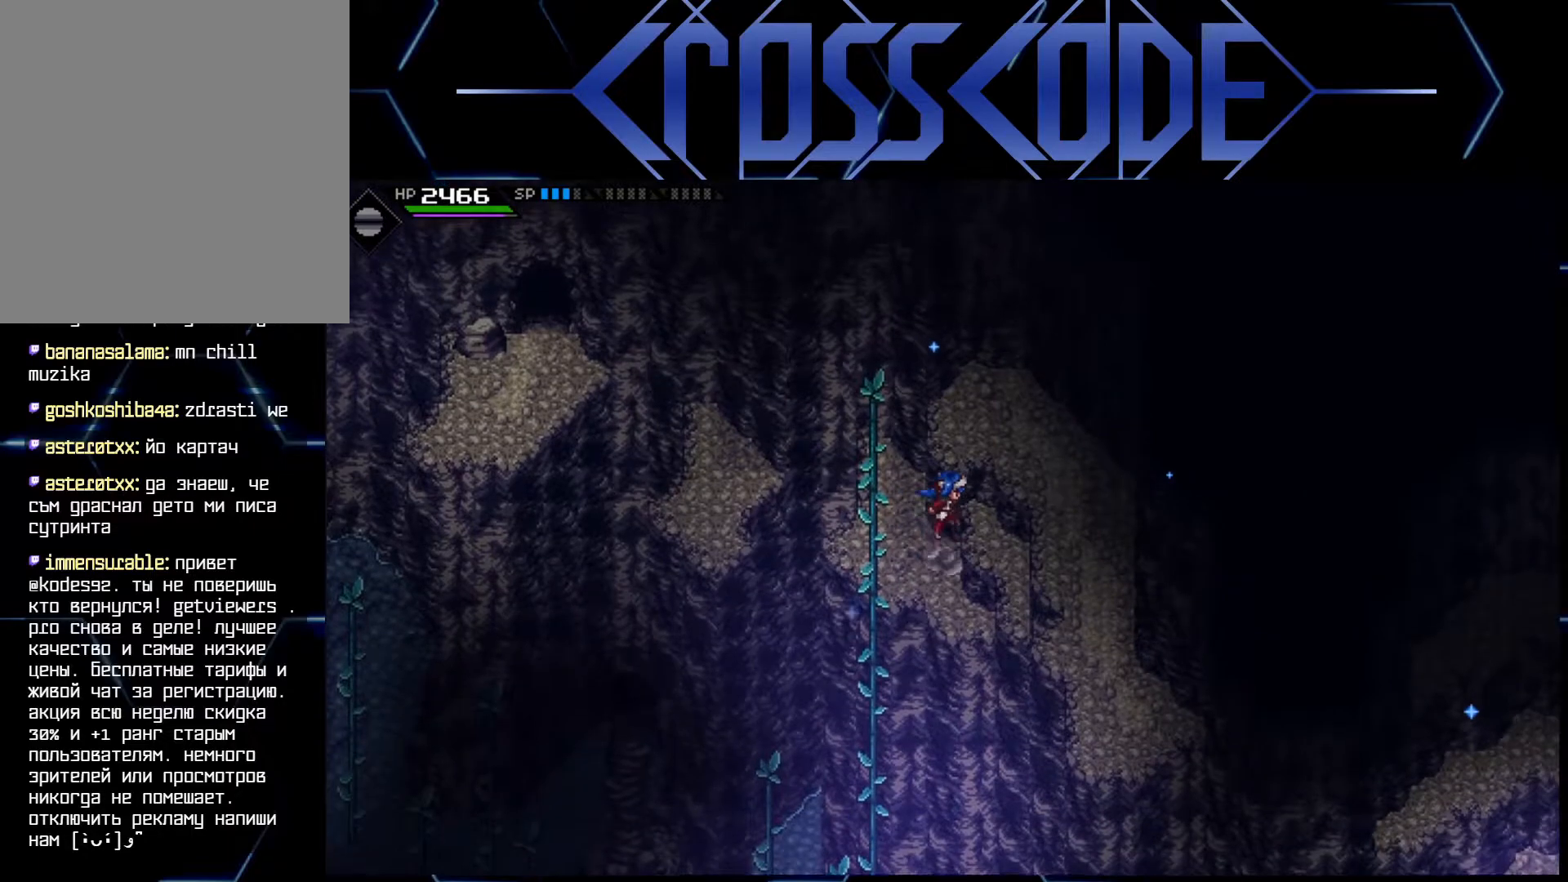
{"buttons": [], "left_stick": "right", "right_stick": "center", "events": []}
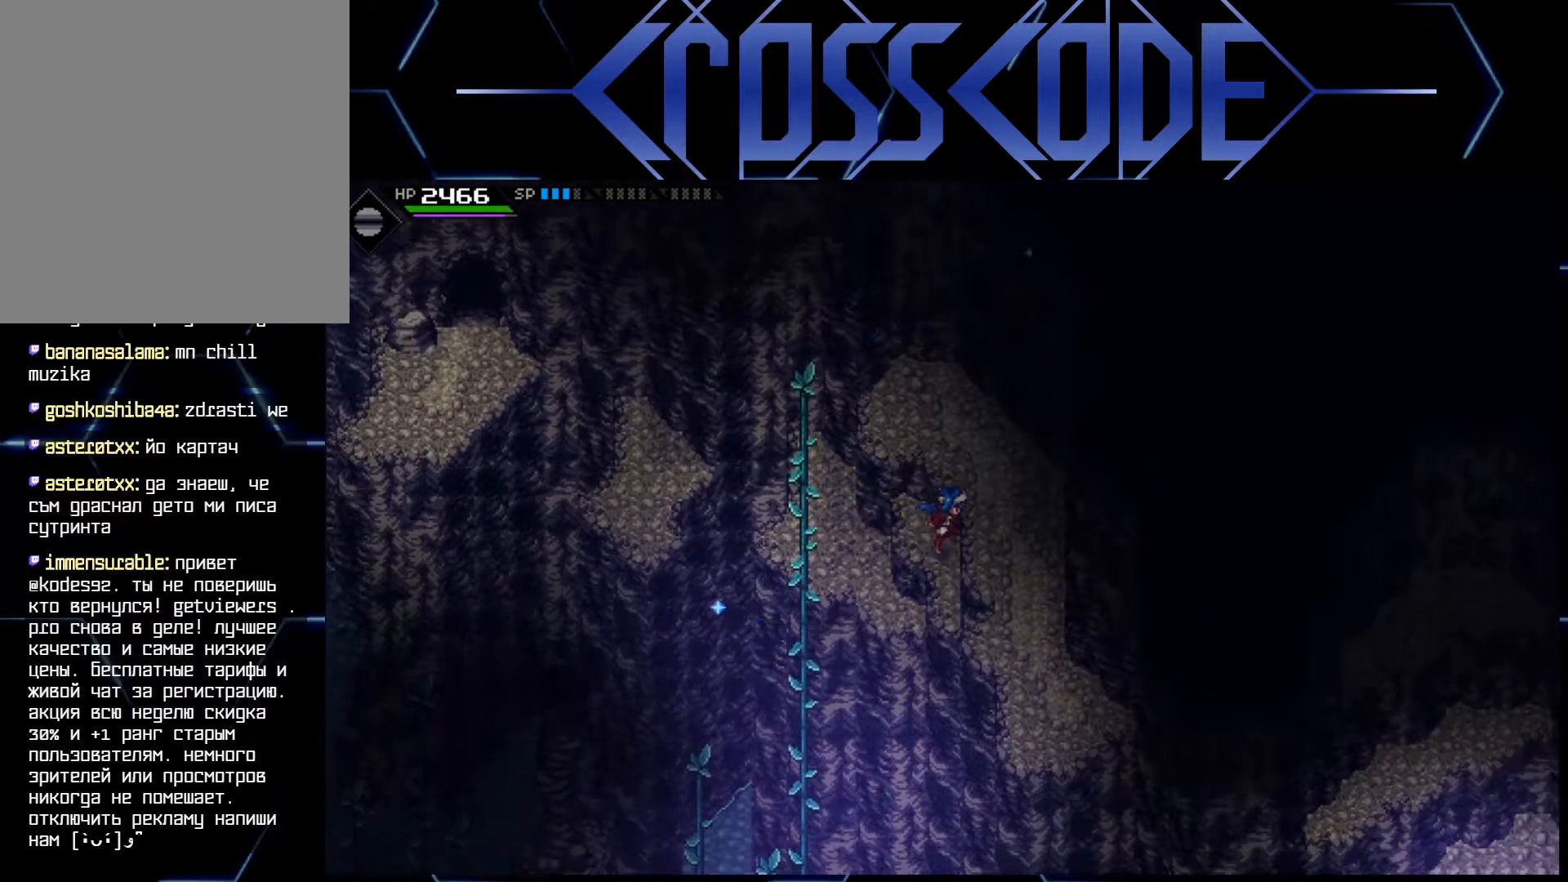
{"buttons": [], "left_stick": "down", "right_stick": "center", "events": [[333, "left_stick", "down-right"], [500, "left_stick", "down"]]}
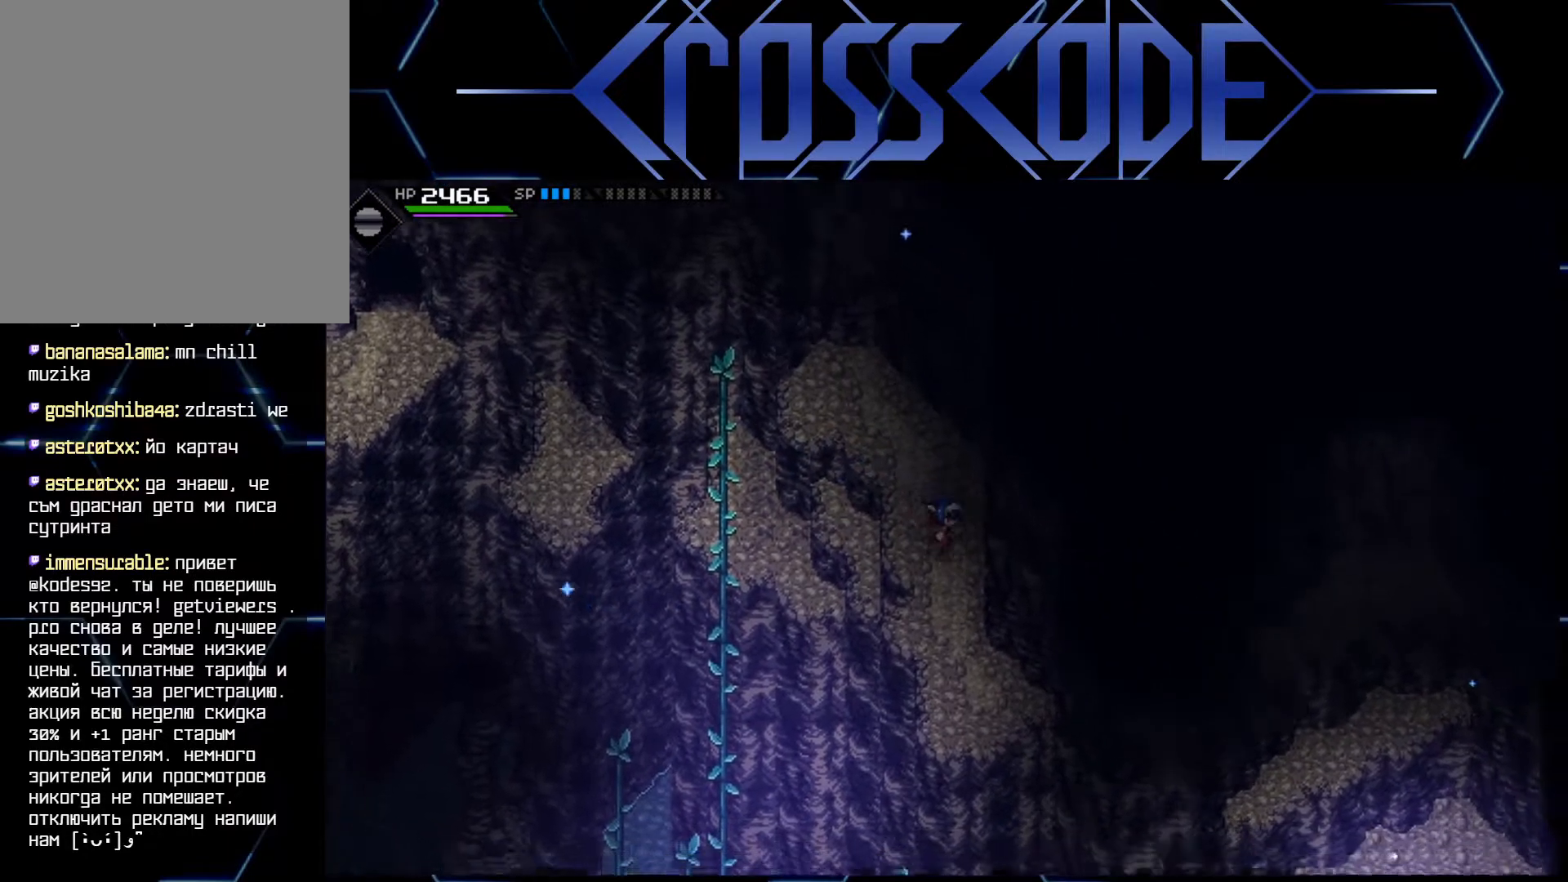
{"buttons": [], "left_stick": "center", "right_stick": "down", "events": [[417, "left_stick", "center"], [433, "right_stick", "down"]]}
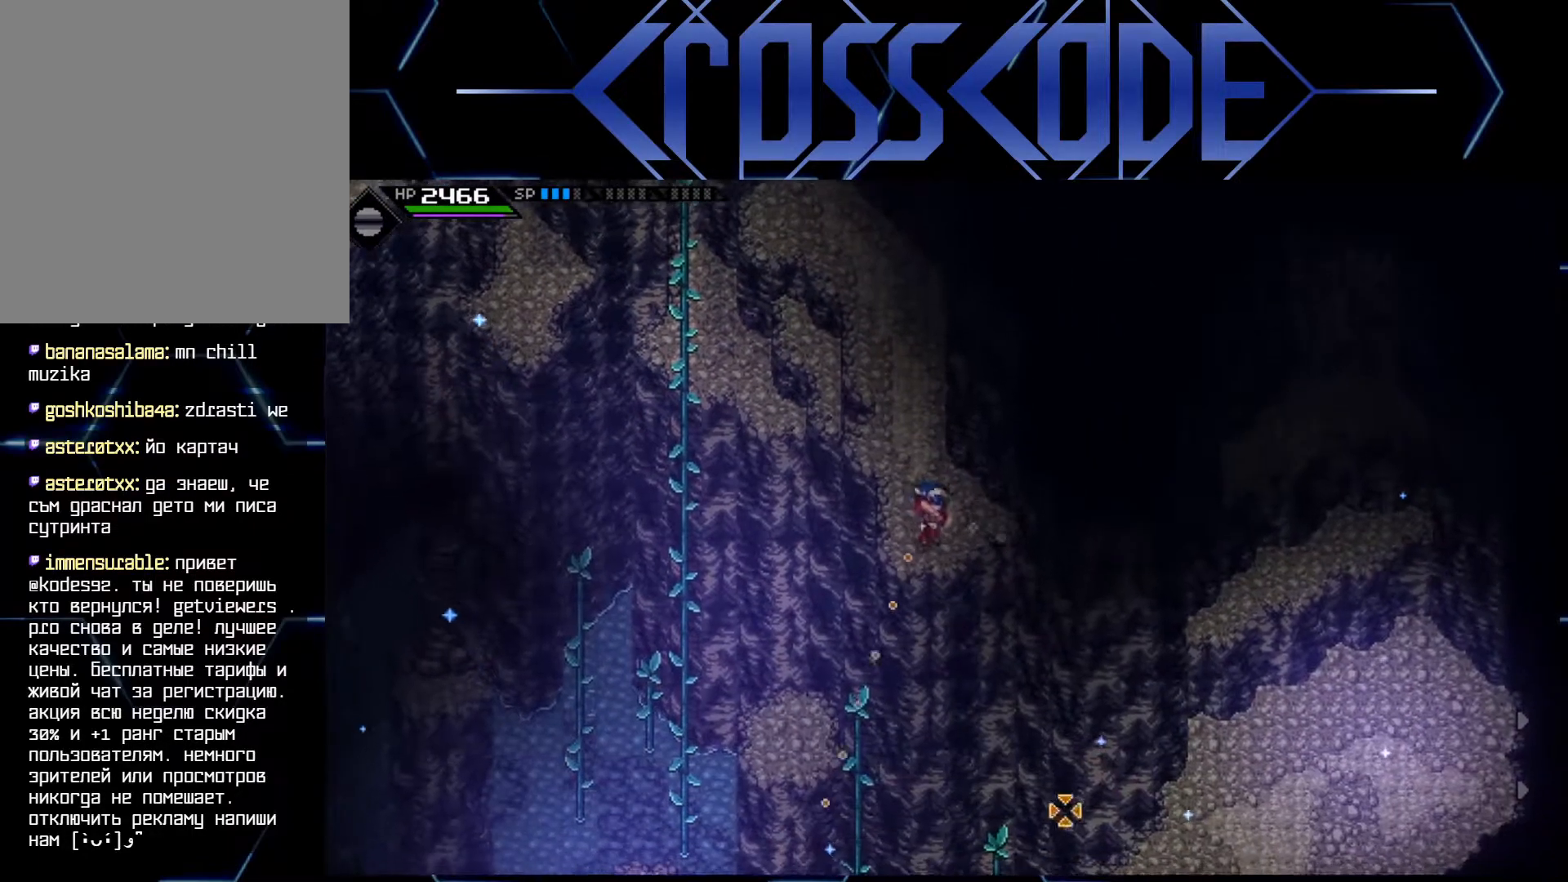
{"buttons": [], "left_stick": "center", "right_stick": "down", "events": []}
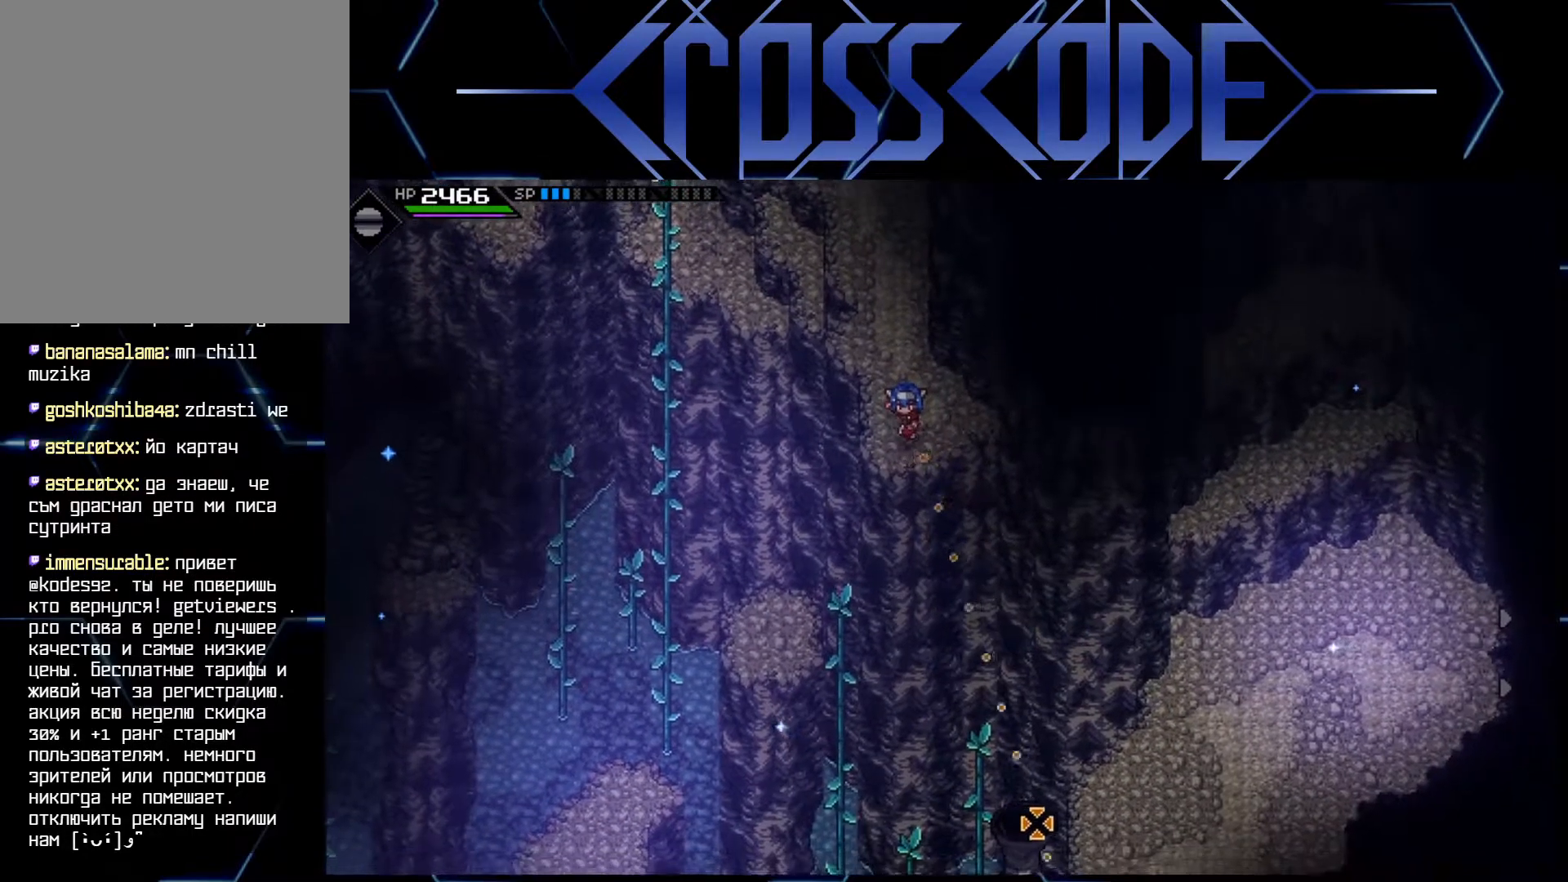
{"buttons": [], "left_stick": "center", "right_stick": "down", "events": []}
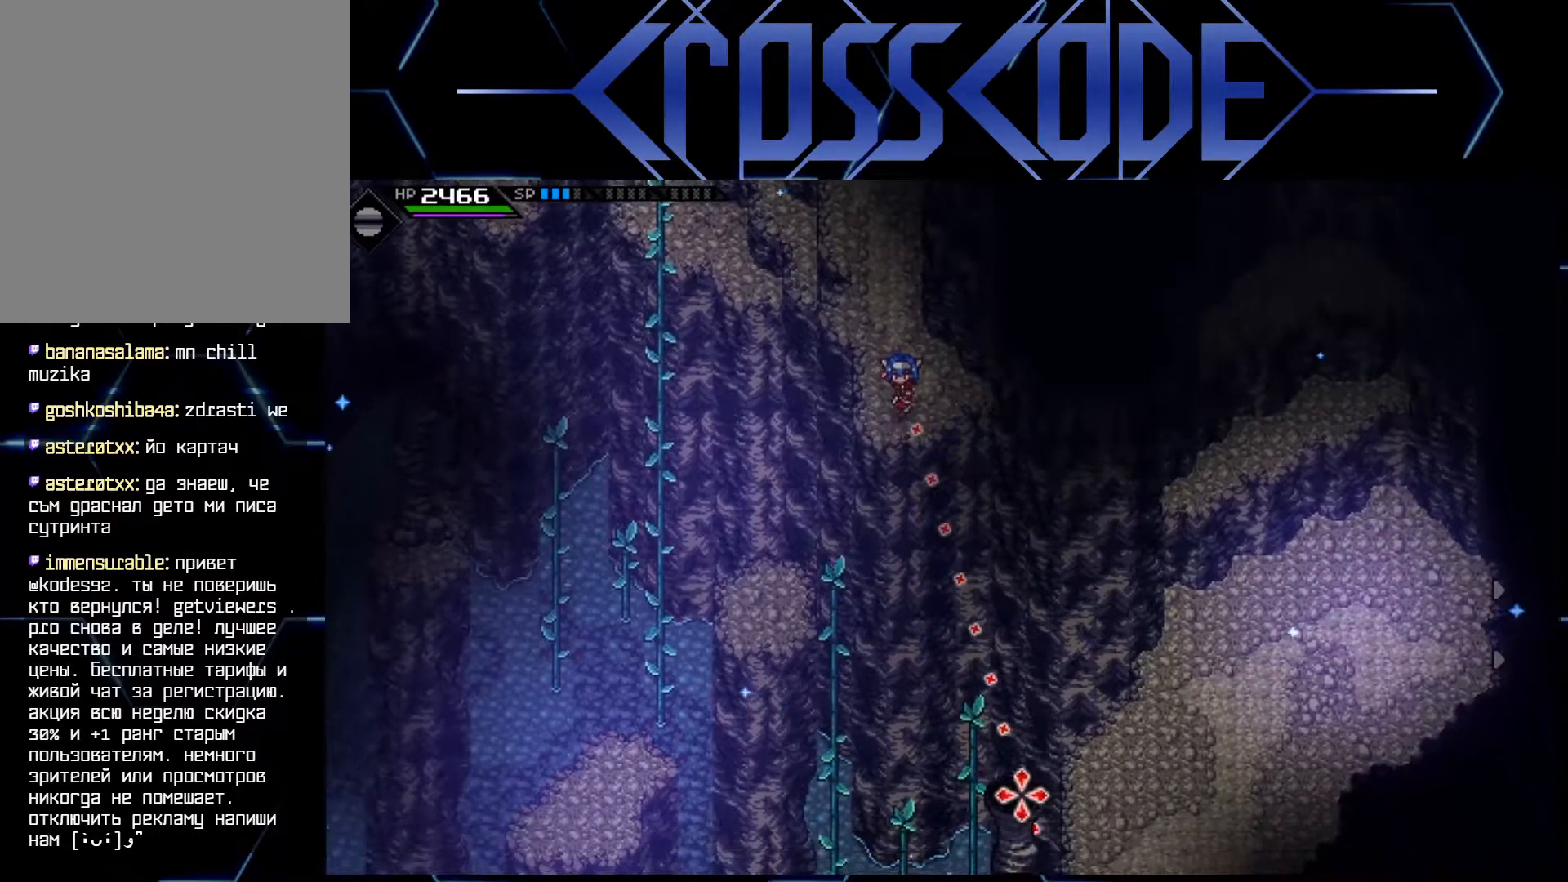
{"buttons": [], "left_stick": "center", "right_stick": "center", "events": [[450, "right_stick", "center"]]}
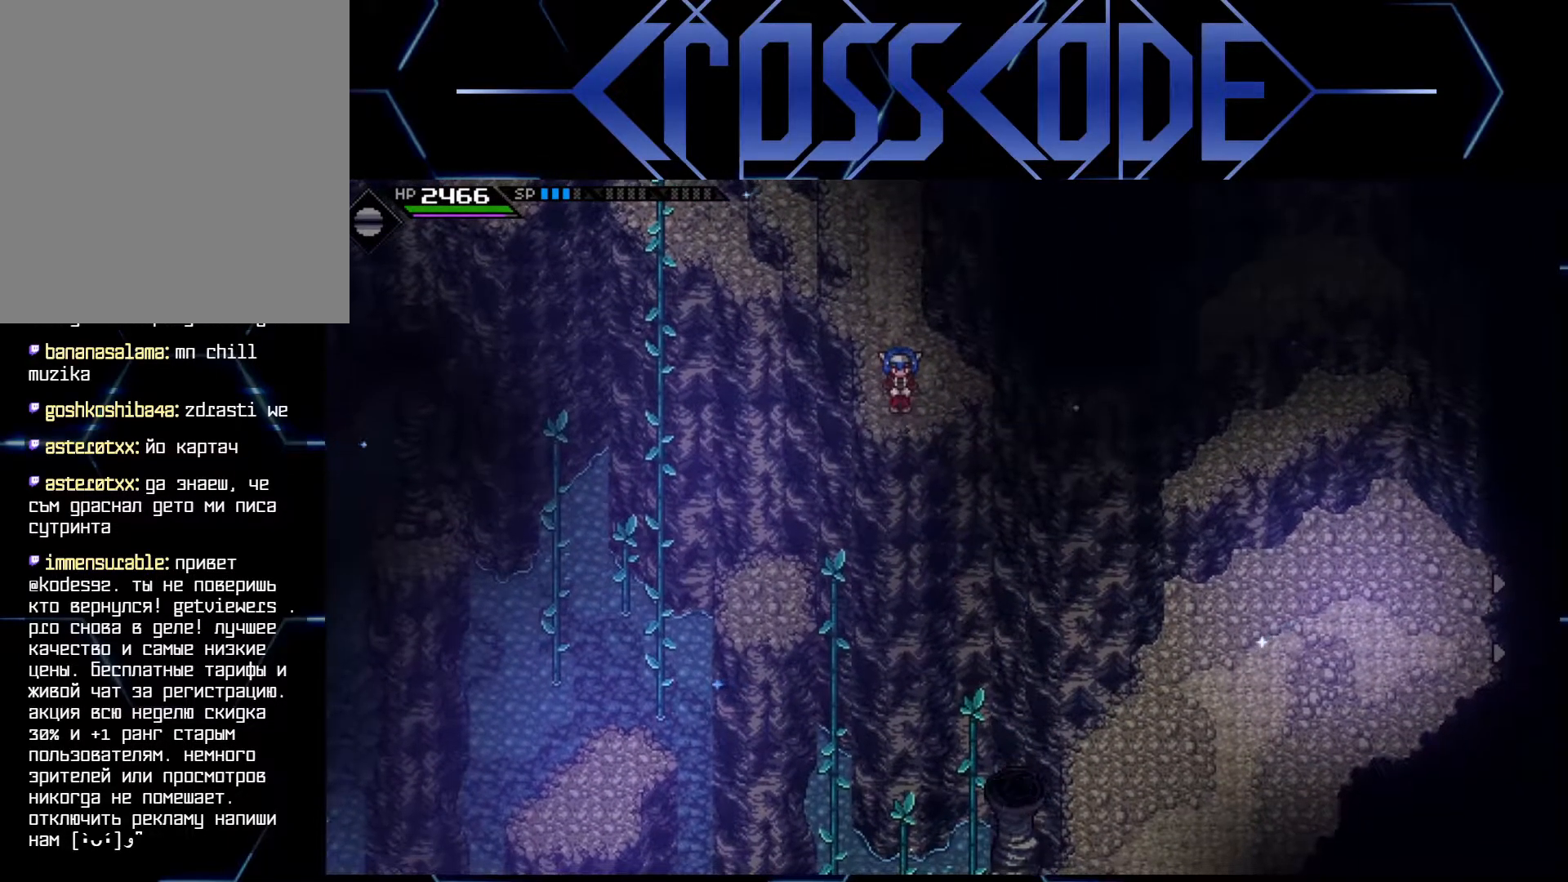
{"buttons": [], "left_stick": "down-right", "right_stick": "center", "events": [[267, "left_stick", "down-right"]]}
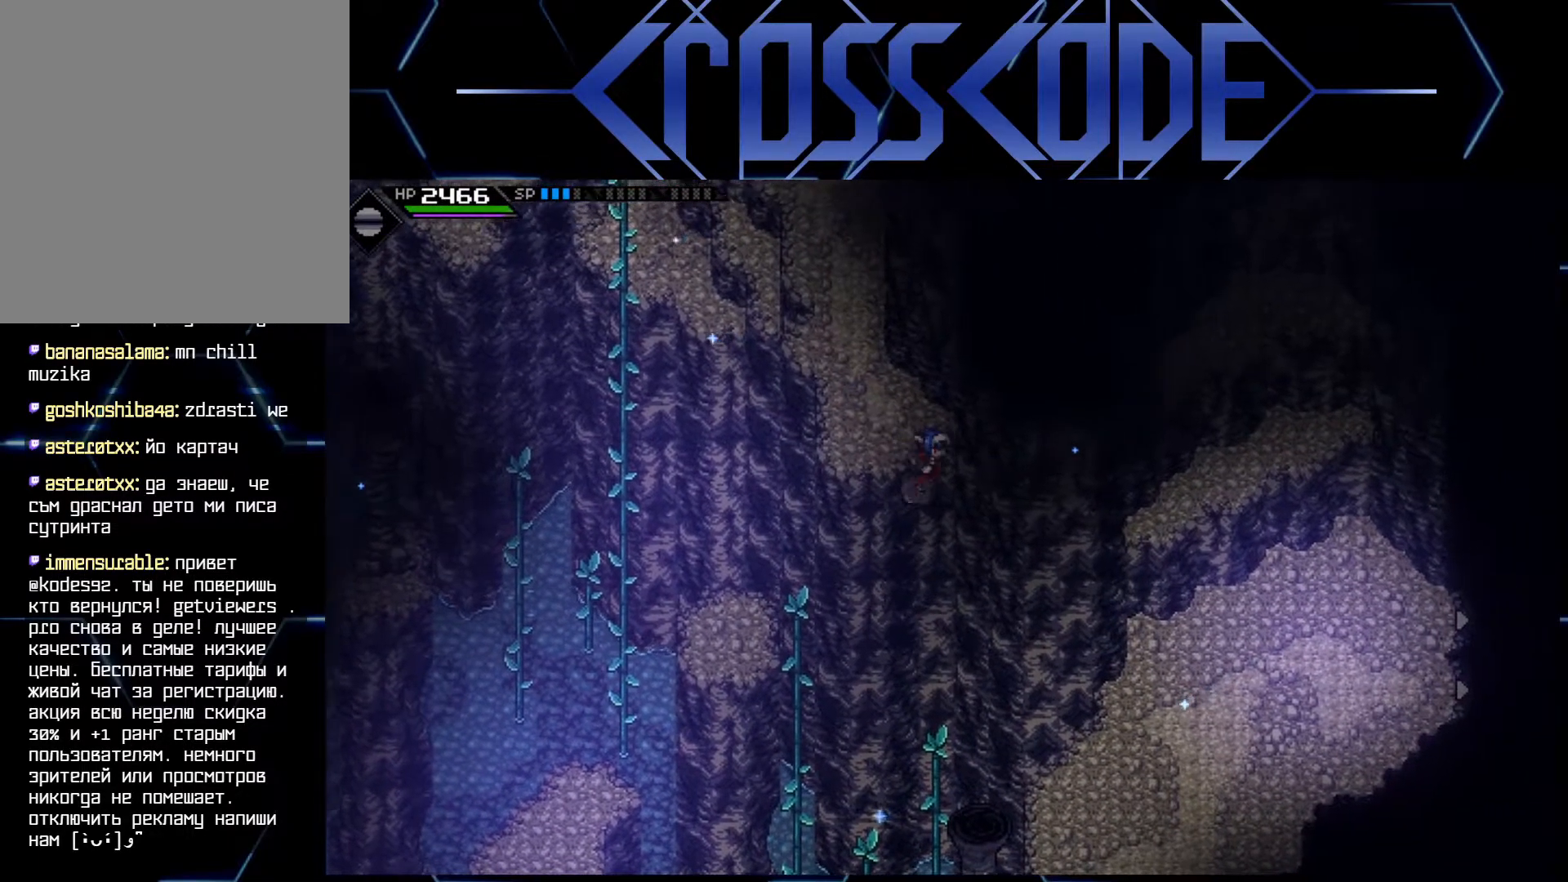
{"buttons": [], "left_stick": "down-right", "right_stick": "center", "events": []}
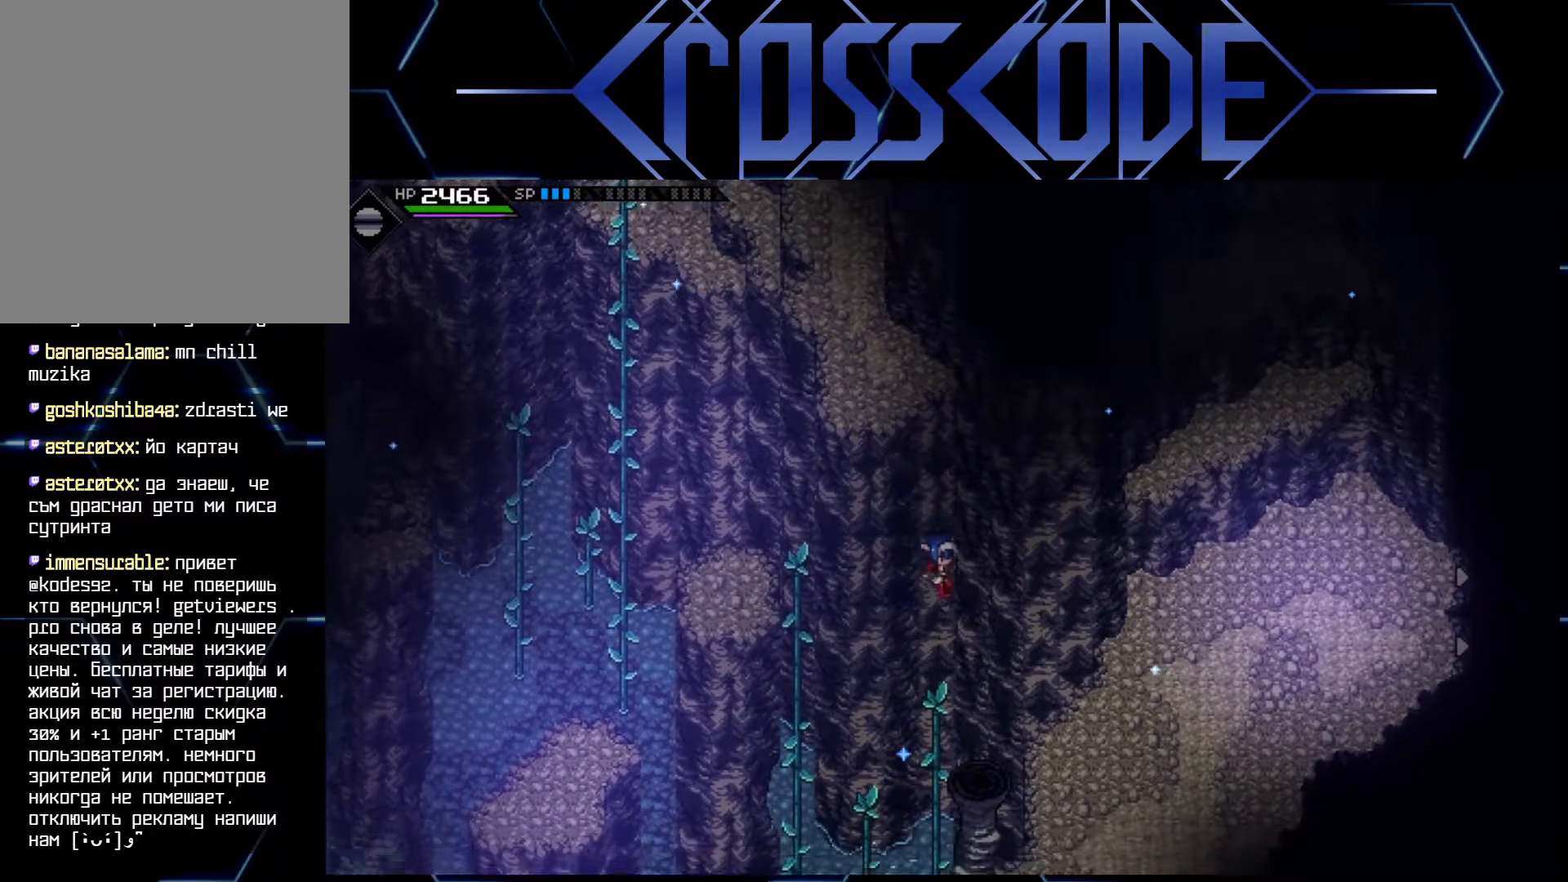
{"buttons": [], "left_stick": "center", "right_stick": "center", "events": [[350, "left_stick", "center"]]}
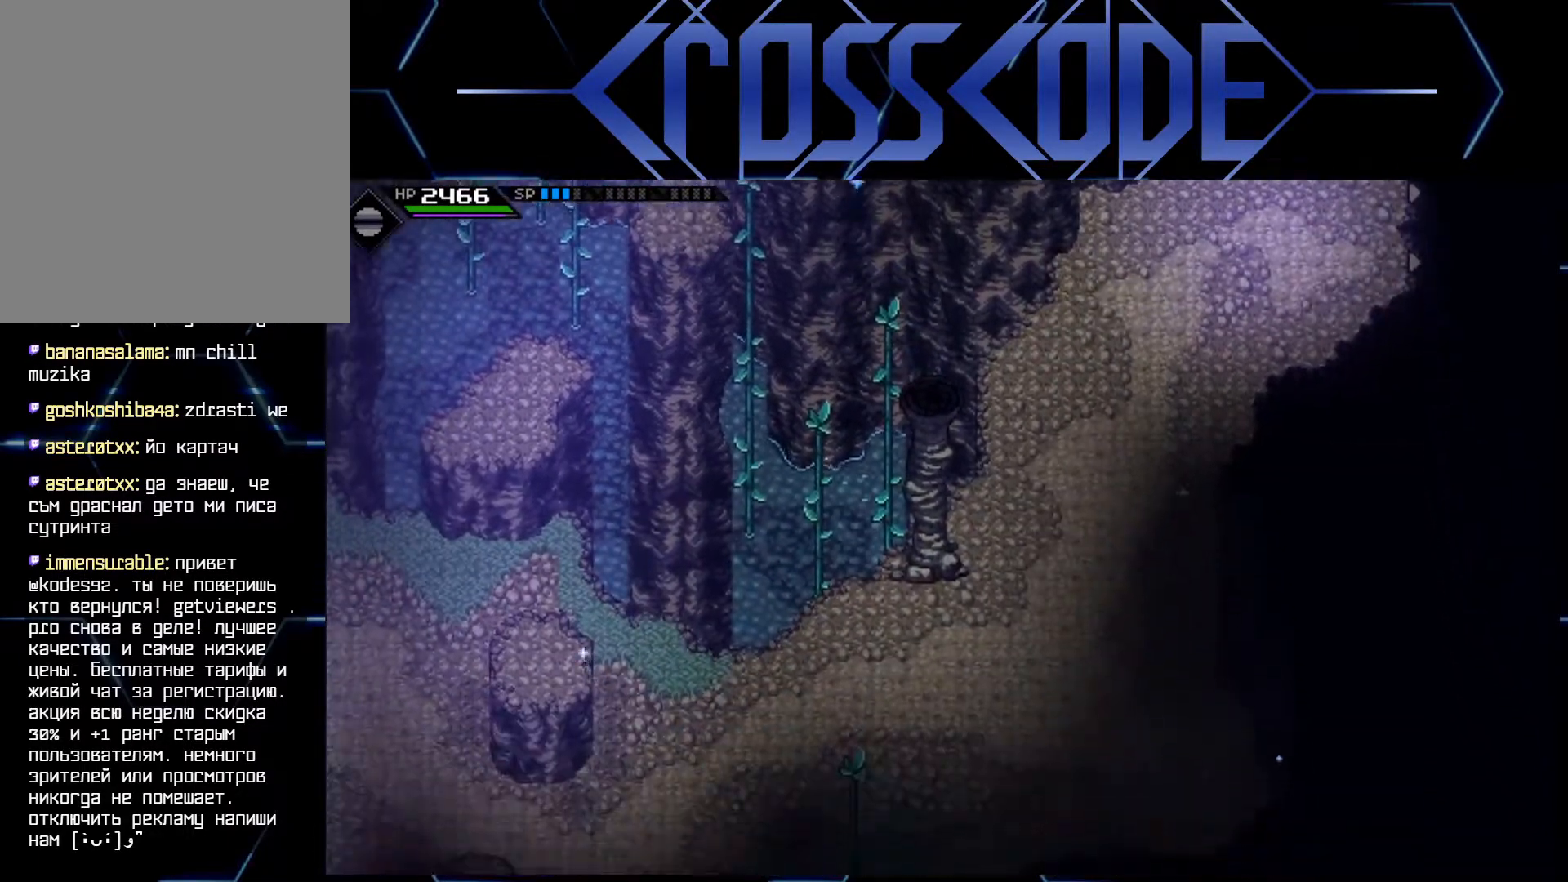
{"buttons": [], "left_stick": "center", "right_stick": "center", "events": []}
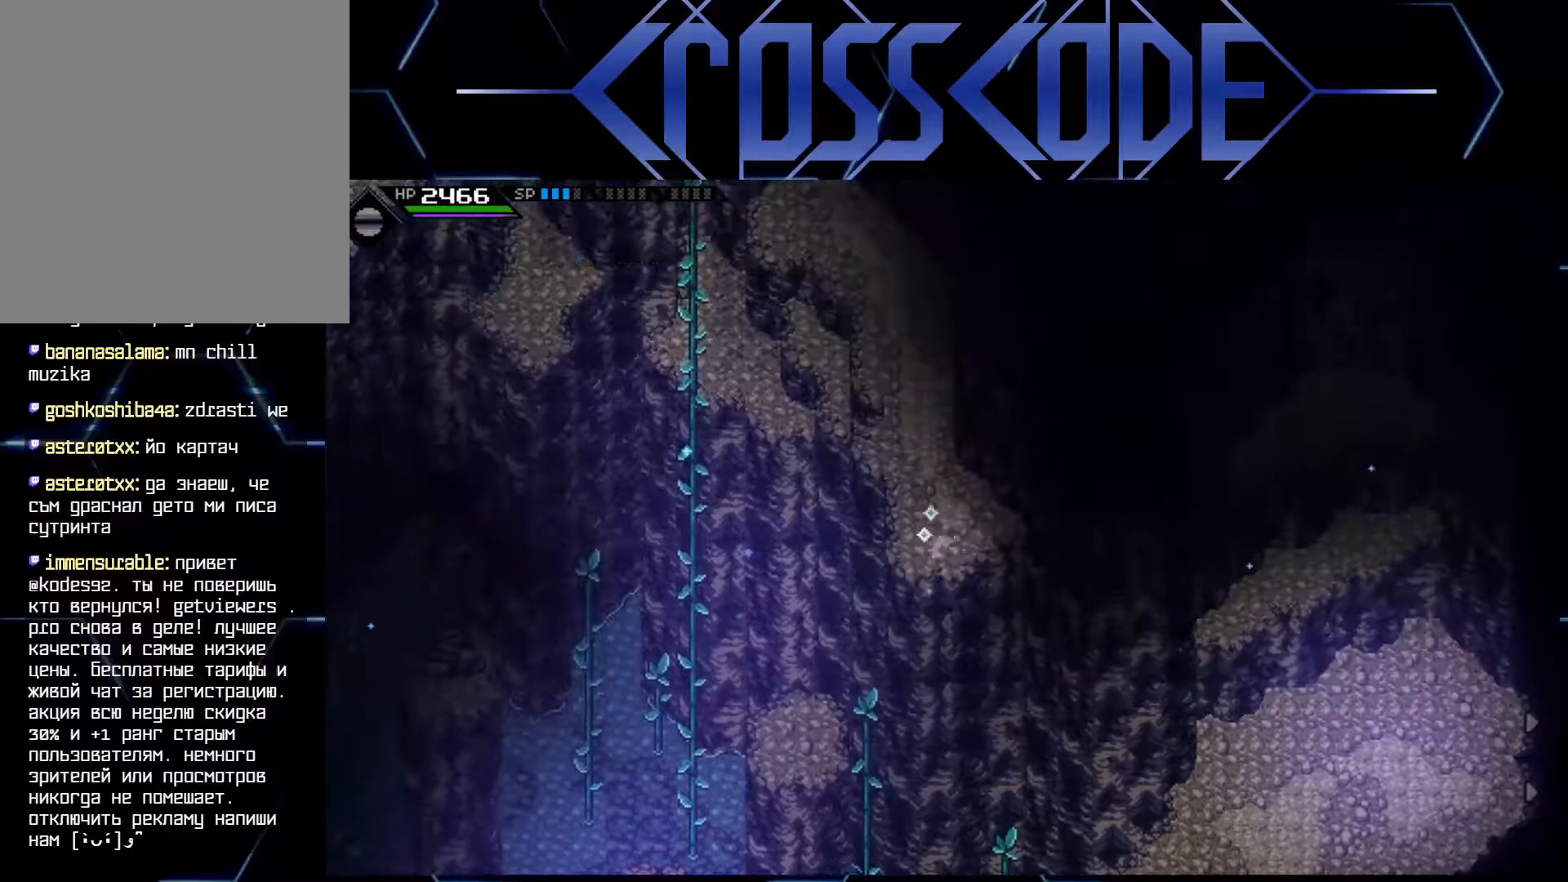
{"buttons": [], "left_stick": "center", "right_stick": "center", "events": [[83, "left_stick", "up-left"], [200, "left_stick", "up"], [300, "left_stick", "center"]]}
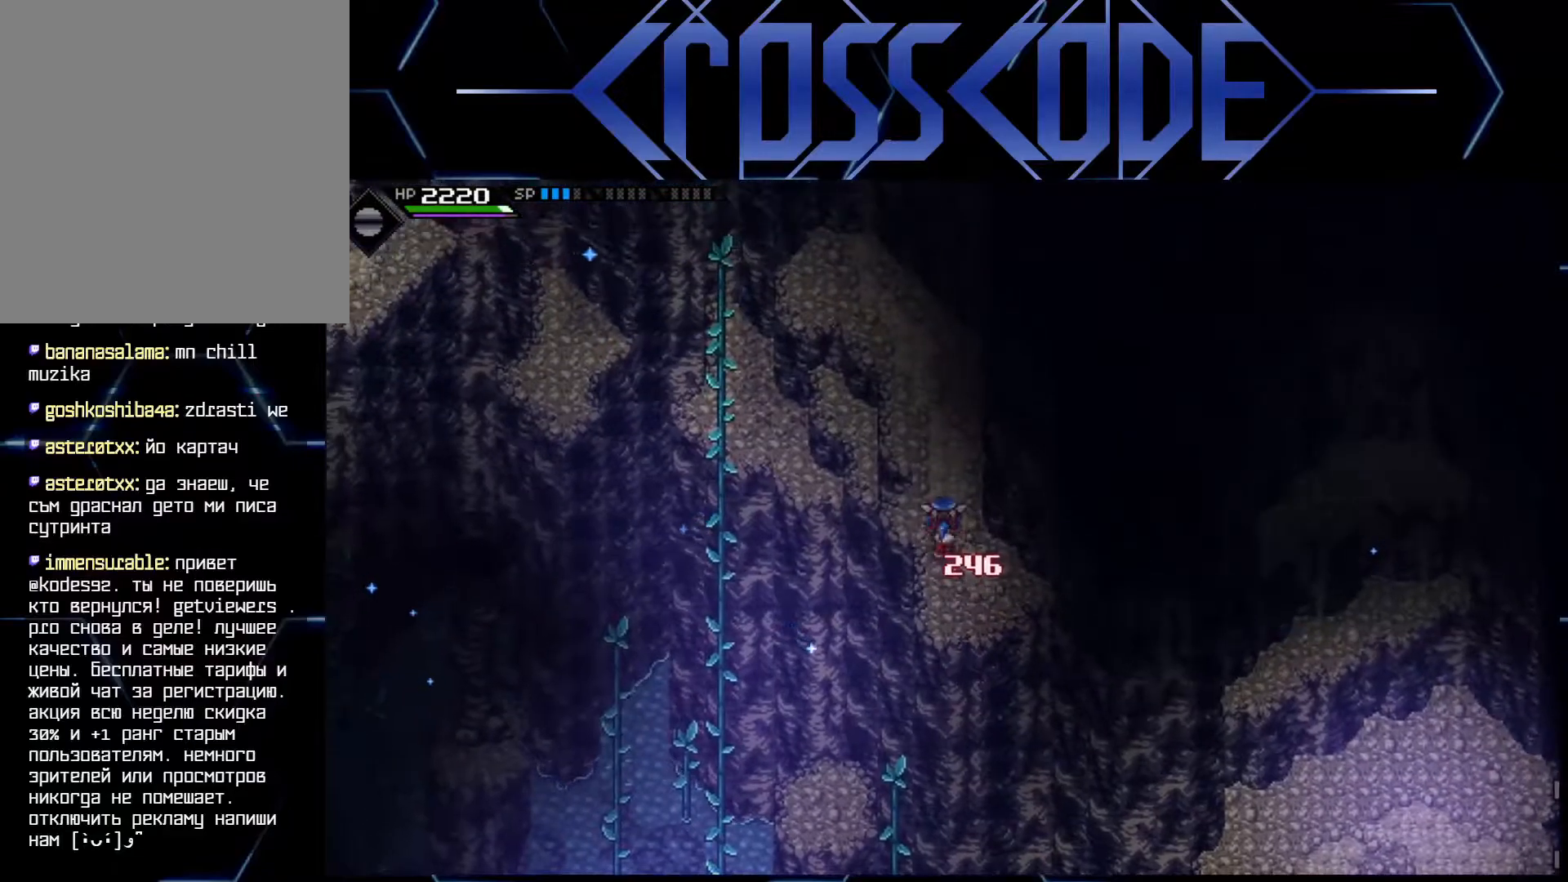
{"buttons": [], "left_stick": "down-right", "right_stick": "center", "events": [[17, "left_stick", "down"], [183, "left_stick", "down-right"]]}
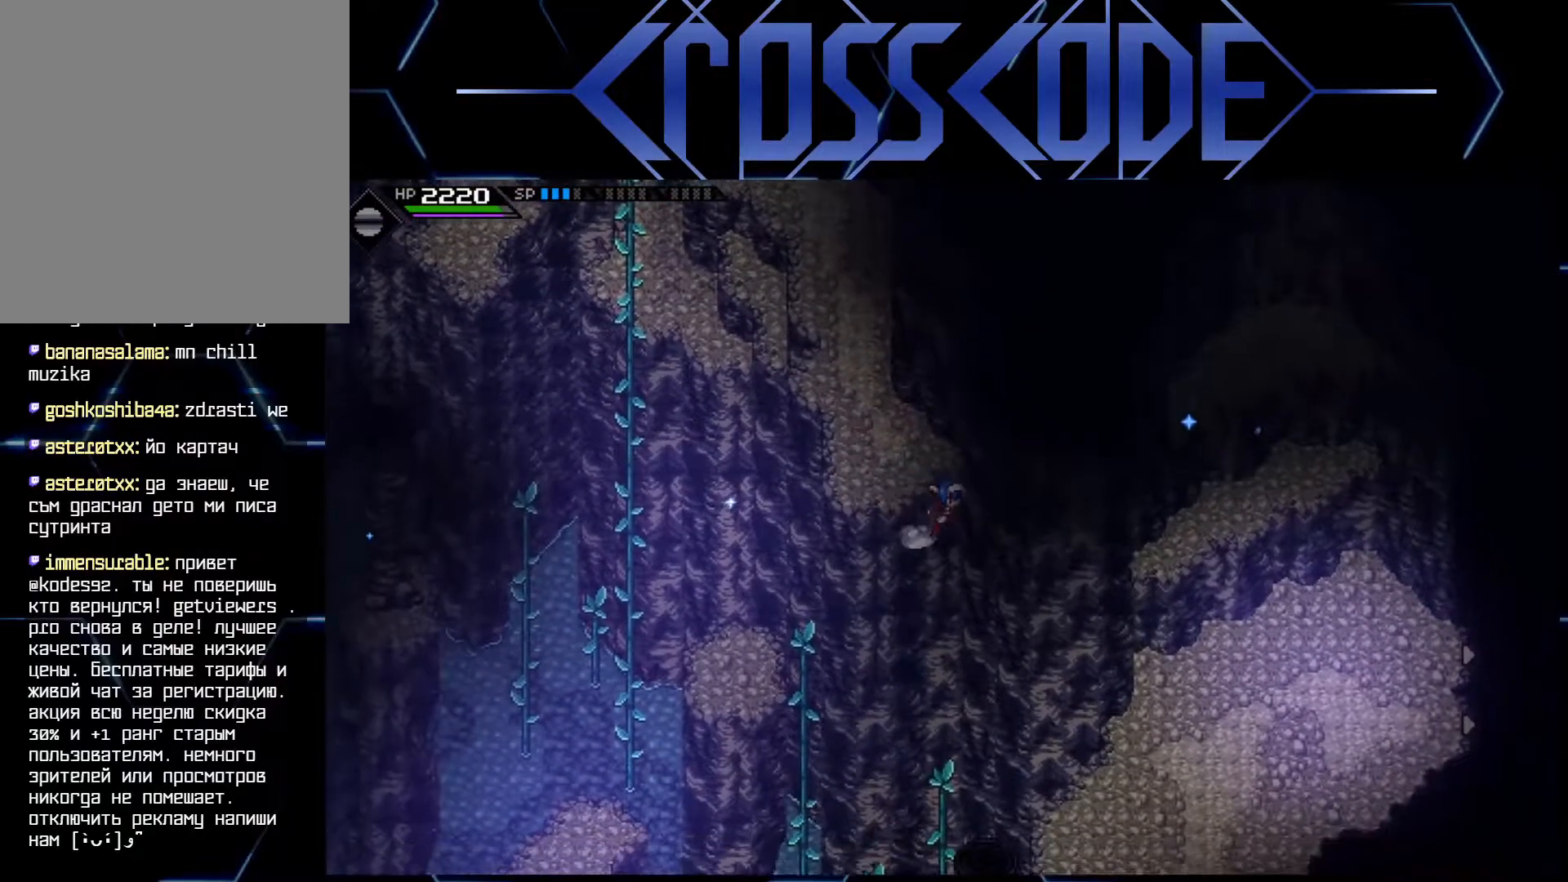
{"buttons": [], "left_stick": "down-right", "right_stick": "center", "events": []}
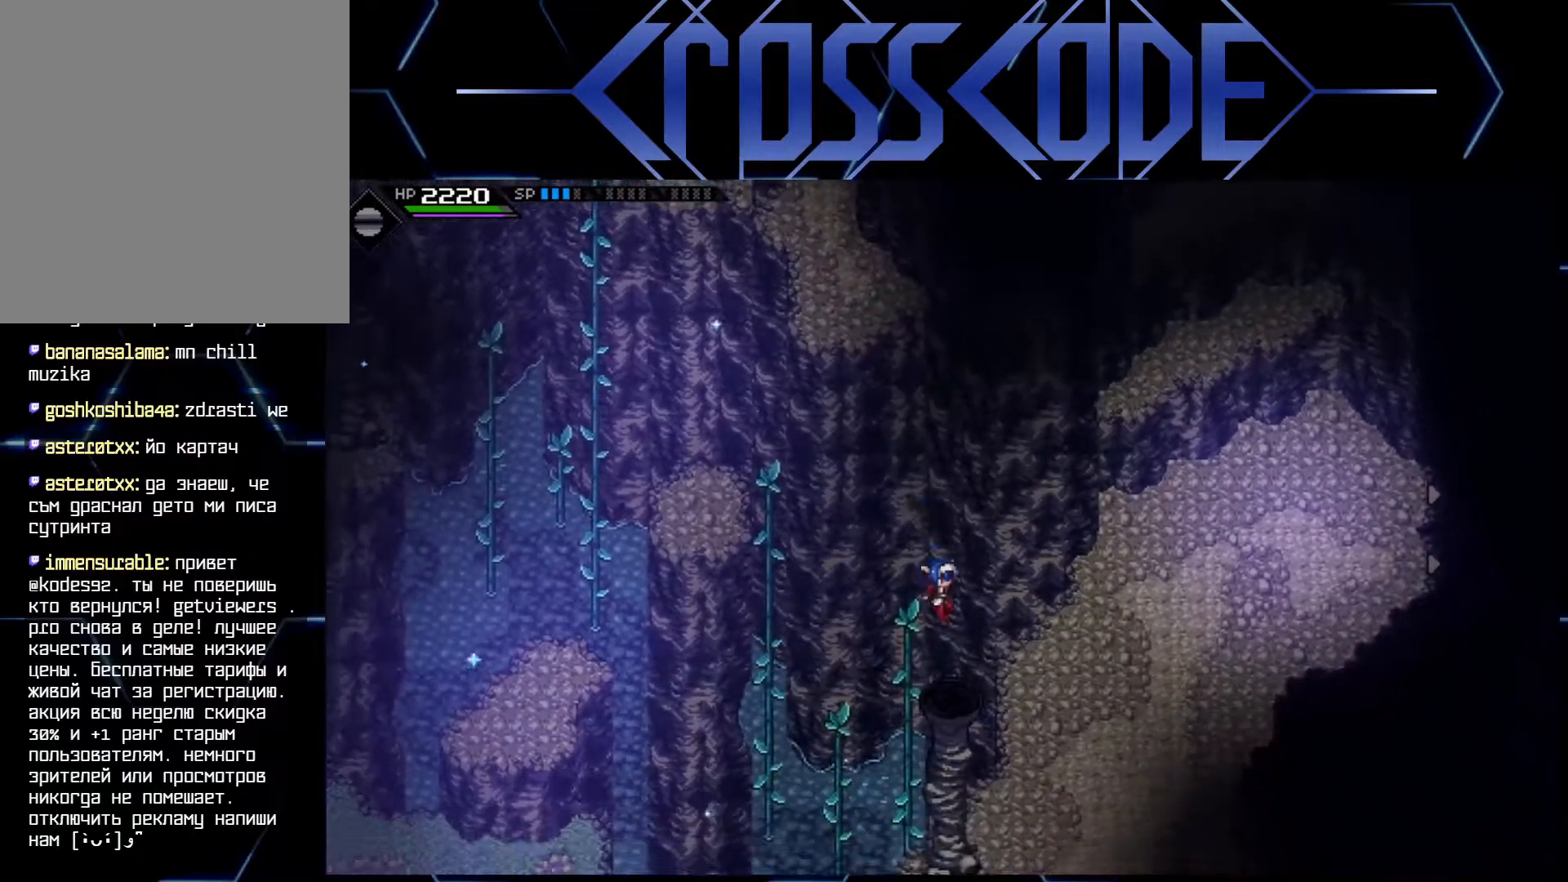
{"buttons": [], "left_stick": "up", "right_stick": "center", "events": [[100, "left_stick", "center"], [383, "left_stick", "up"]]}
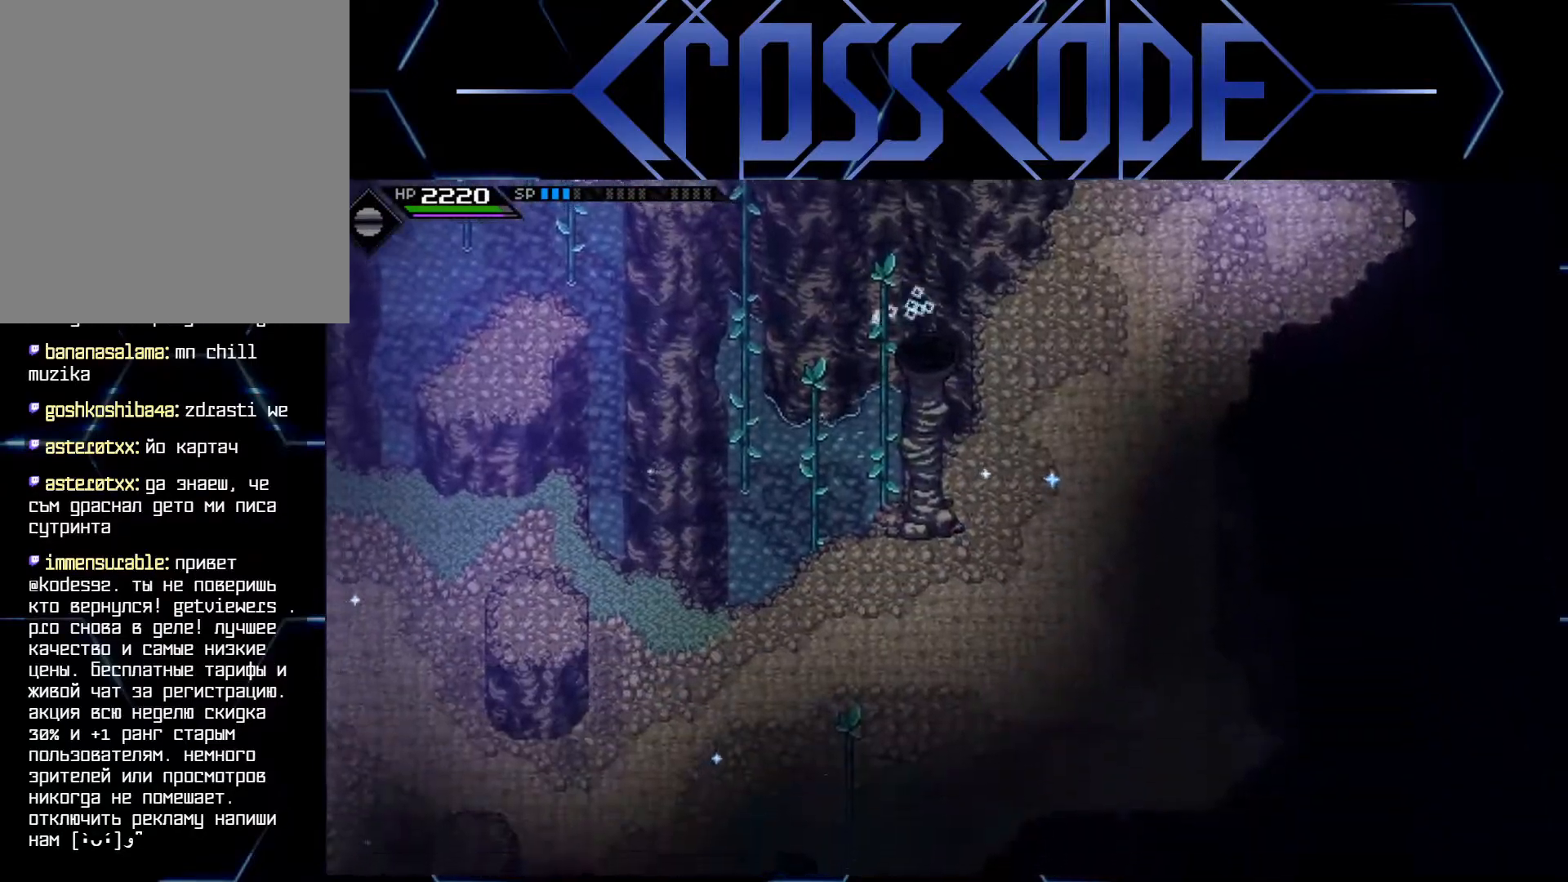
{"buttons": [], "left_stick": "up", "right_stick": "center", "events": []}
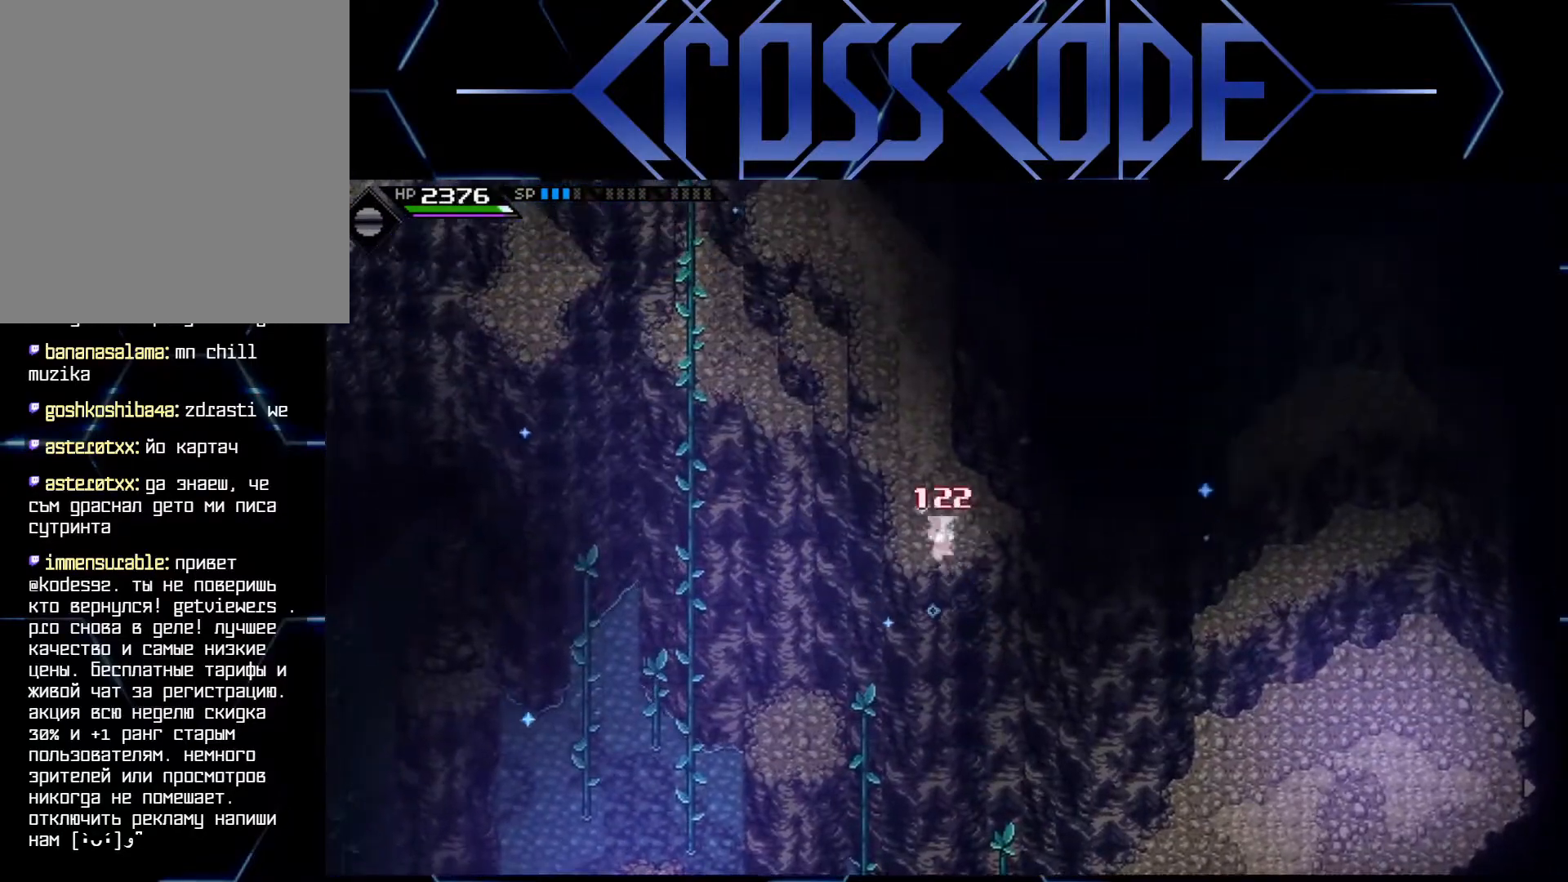
{"buttons": [], "left_stick": "center", "right_stick": "center", "events": [[67, "left_stick", "center"], [317, "left_stick", "up"], [467, "left_stick", "center"]]}
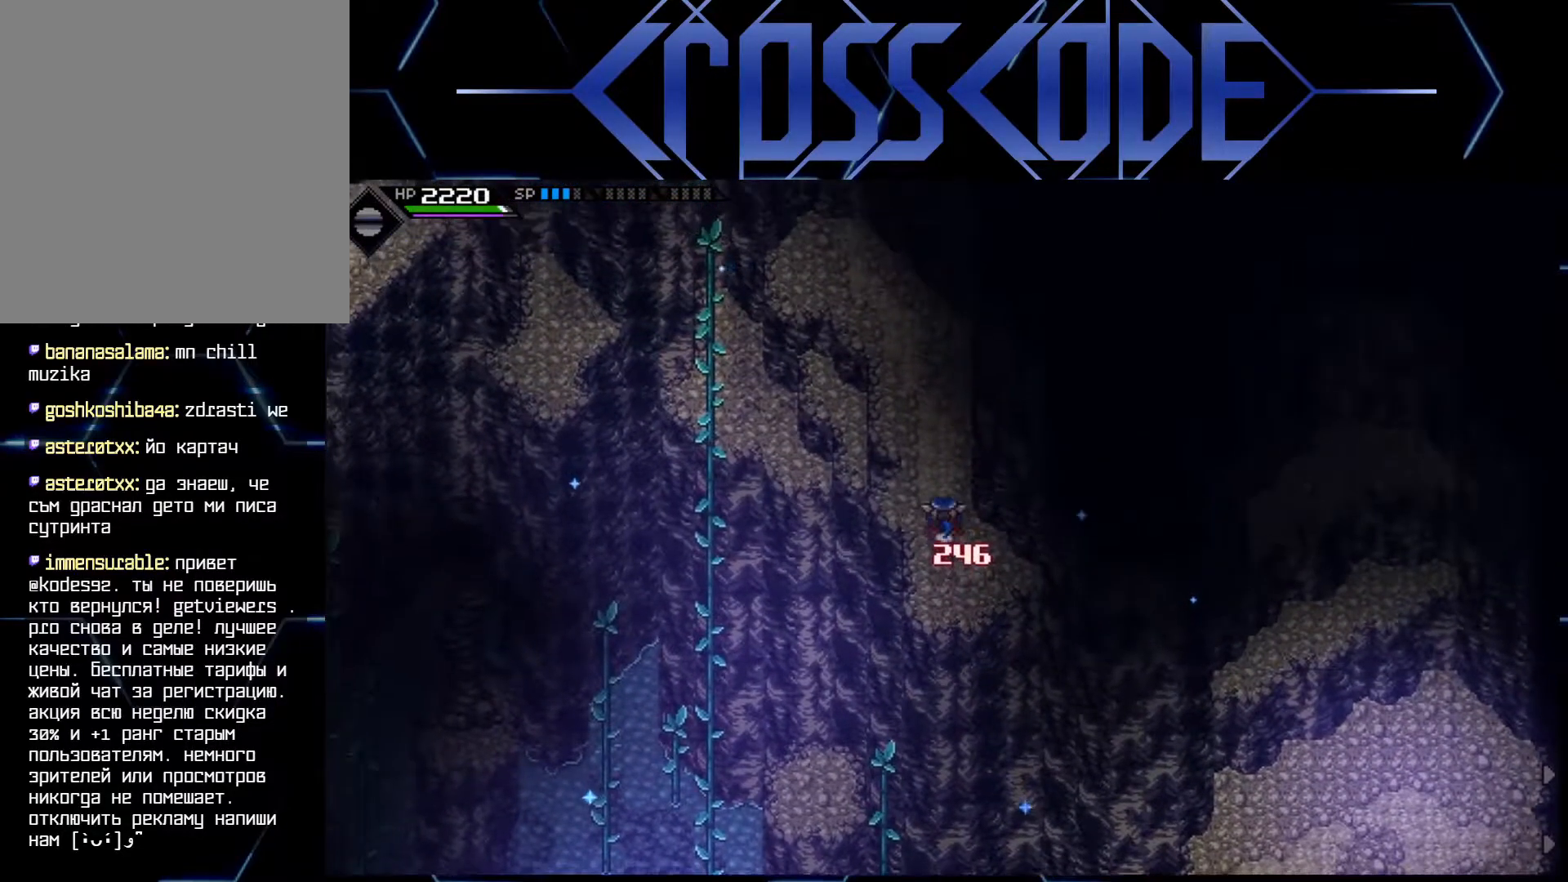
{"buttons": [], "left_stick": "down-left", "right_stick": "center", "events": [[100, "left_stick", "down"], [250, "left_stick", "down-left"]]}
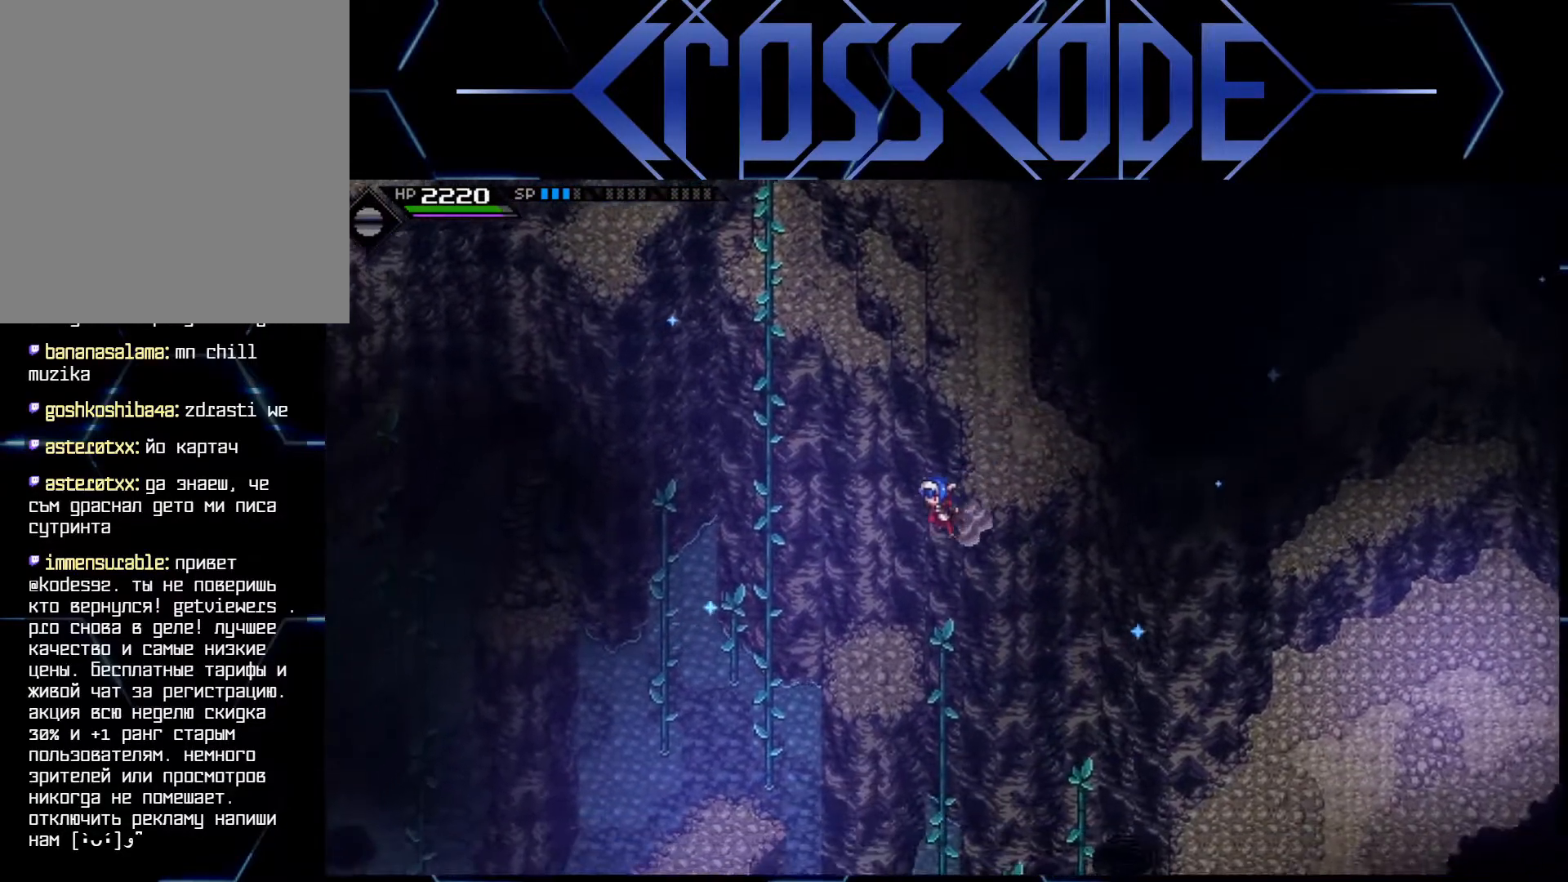
{"buttons": [], "left_stick": "center", "right_stick": "center", "events": [[367, "left_stick", "center"]]}
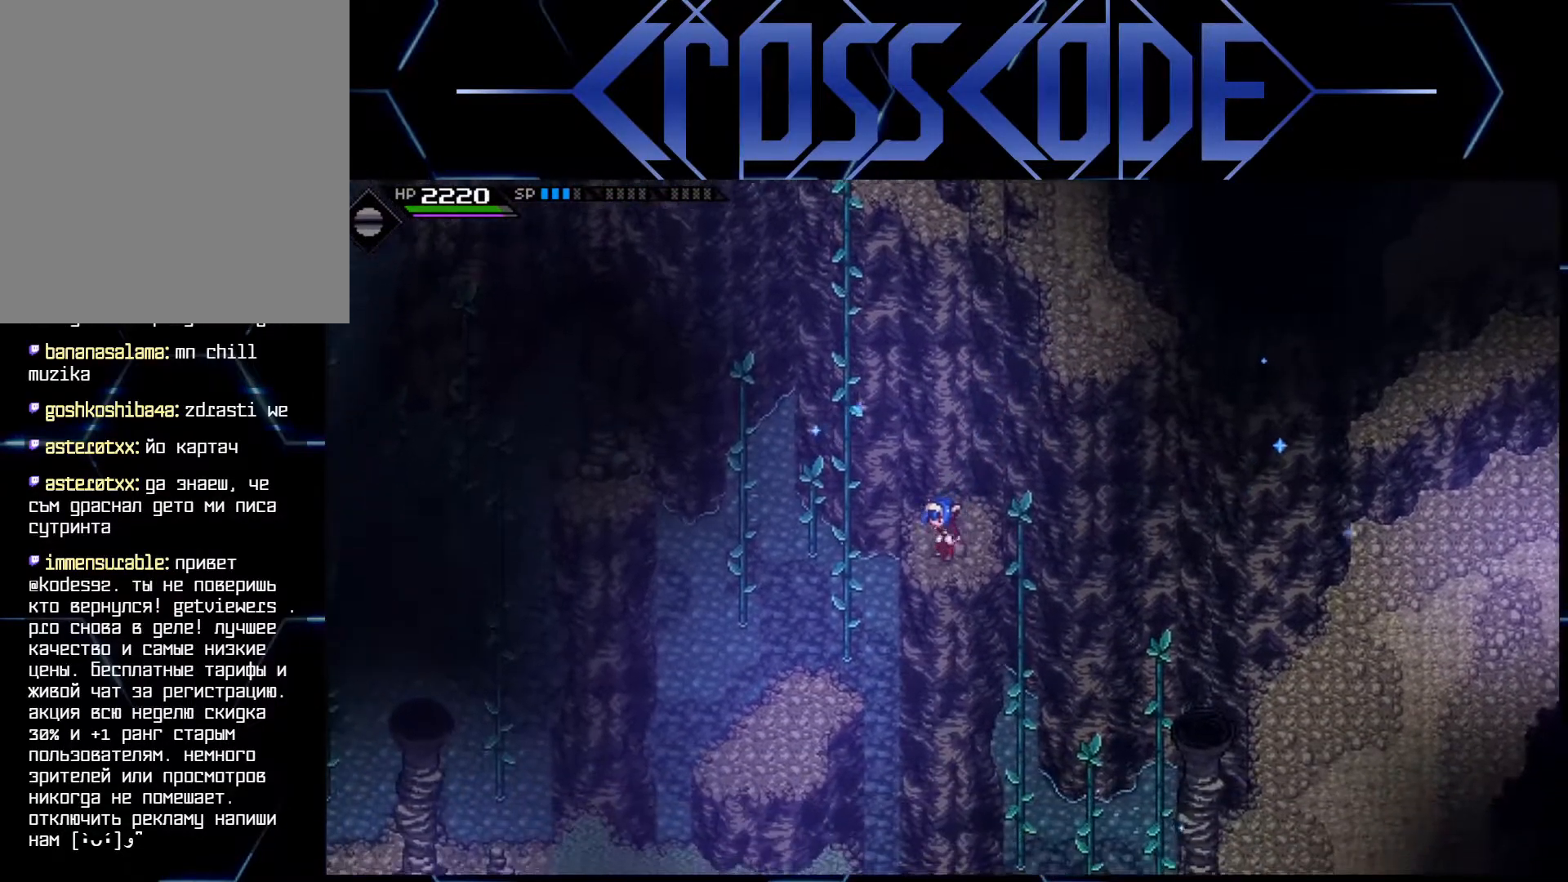
{"buttons": [], "left_stick": "down-left", "right_stick": "center", "events": [[67, "left_stick", "down-left"]]}
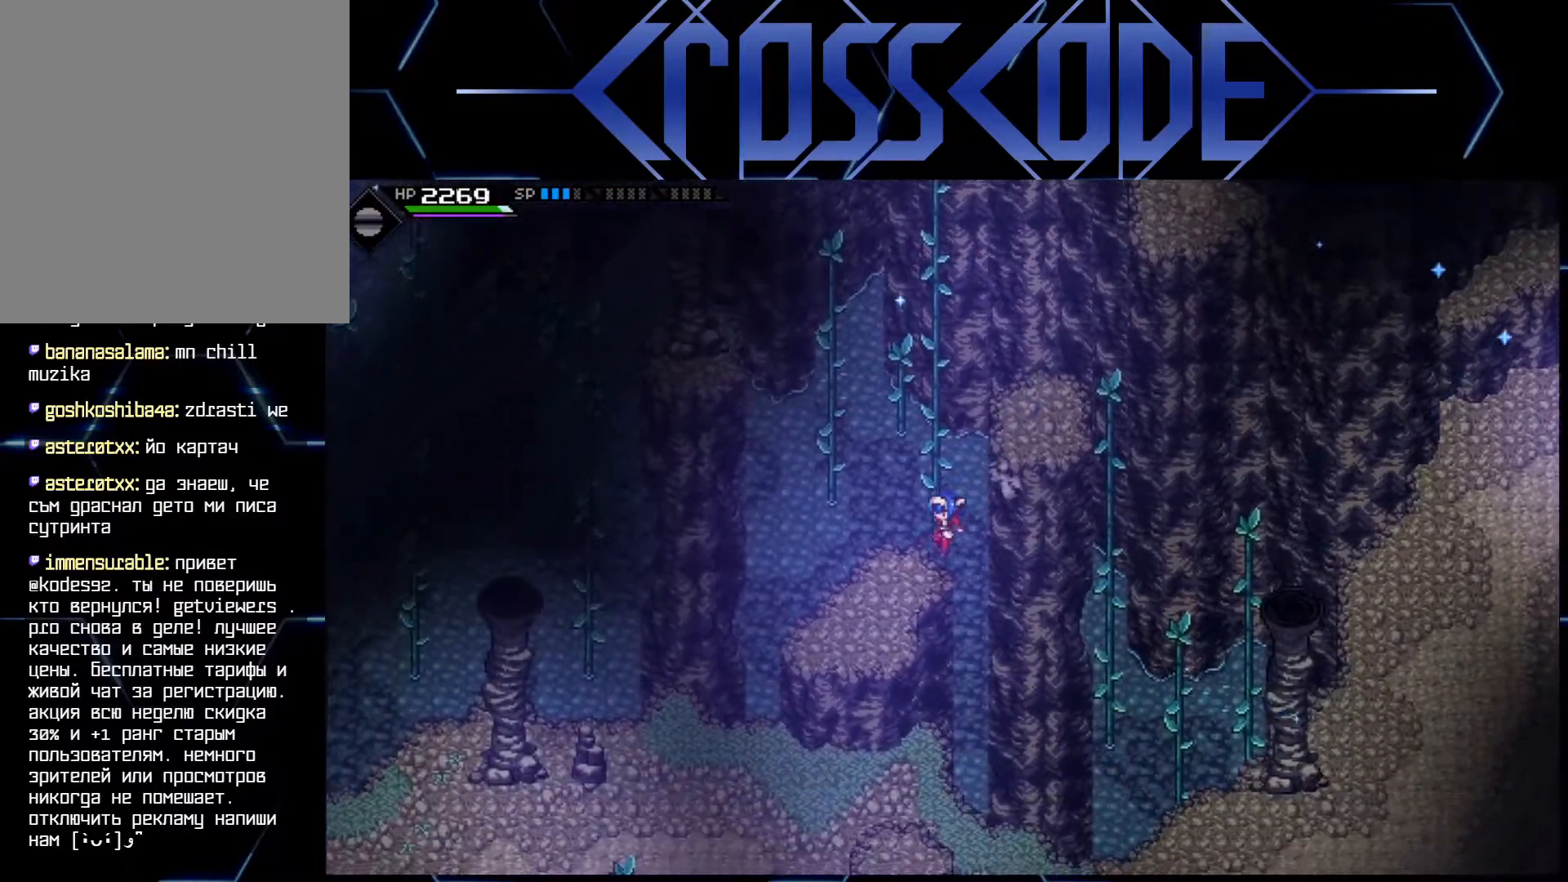
{"buttons": [], "left_stick": "down", "right_stick": "center", "events": [[233, "left_stick", "center"], [483, "left_stick", "down"]]}
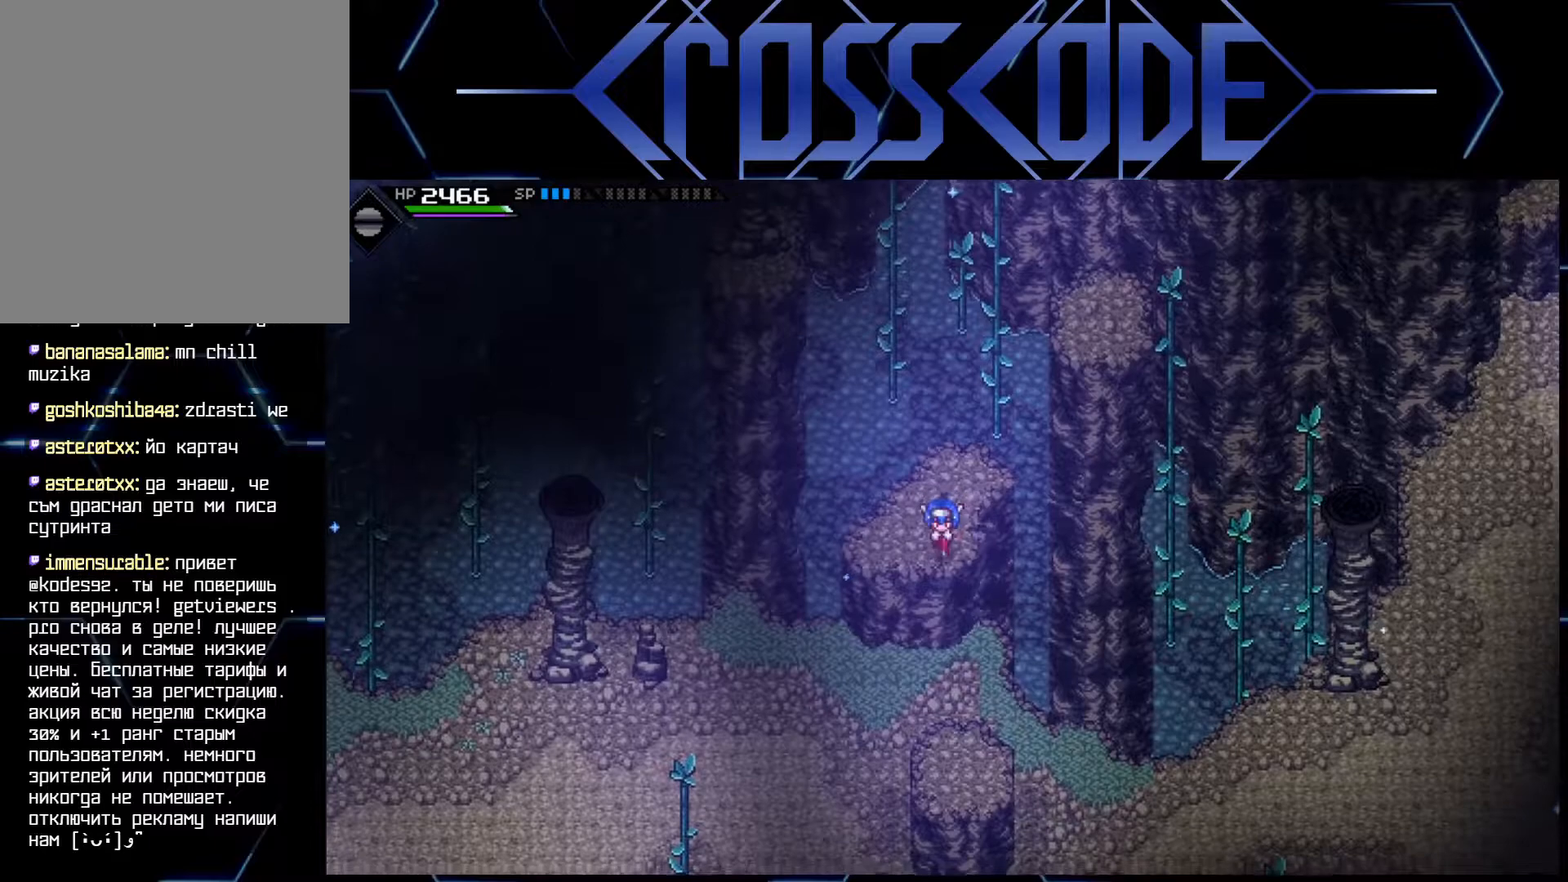
{"buttons": [], "left_stick": "down", "right_stick": "center", "events": []}